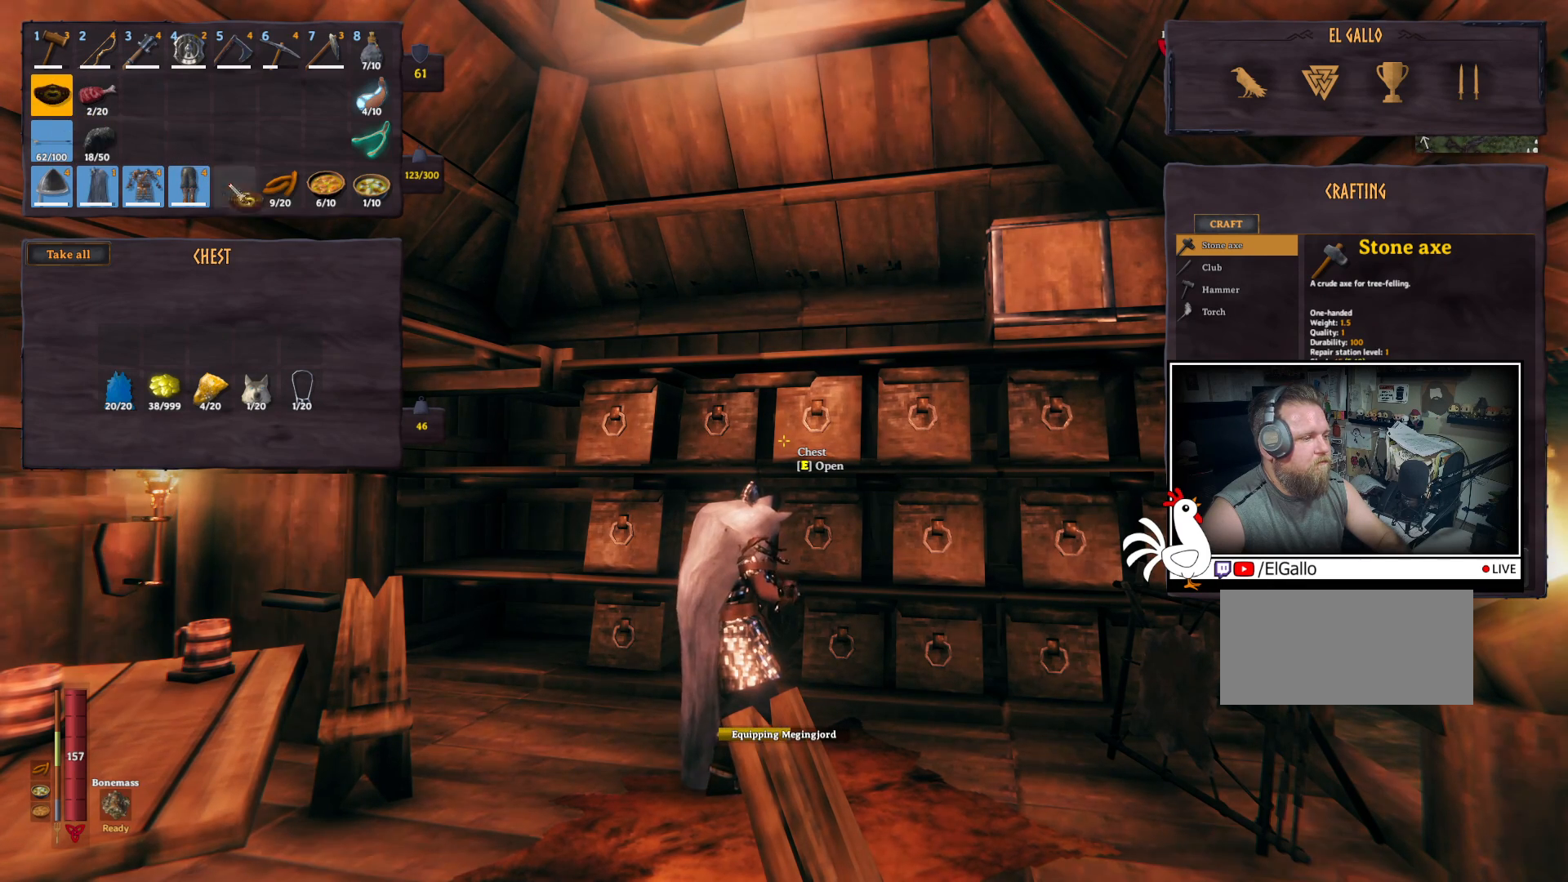
Gameplay with keyboard and mouse; each line is a JSON object with the keys and mouse buttons held at the frame after it. "events" lists presses ("down") and releases ("up") of "a", "ctrl", "d", "e", "q", "s", "shift", "space", "w", "mouse_left", "mouse_wheel", "mouse_right", "mouse_mb4" and "mouse_mb5" between this image and that frame as [ms after this image, input, new state], when the widget could be followed in between. "mouse_left", "mouse_wheel", "mouse_right", "mouse_mb4", "mouse_mb5" = the "left", "wheel", "right", "mb4", "mb5" buttons of the "mouse" list. No other keys are recorded. "wheel" means that the mouse wheel is clicked or scrolled. Mouse movement is not recorded.
{"keys": [], "mouse": [], "events": [[150, "mouse_left", "down"], [200, "mouse_left", "up"]]}
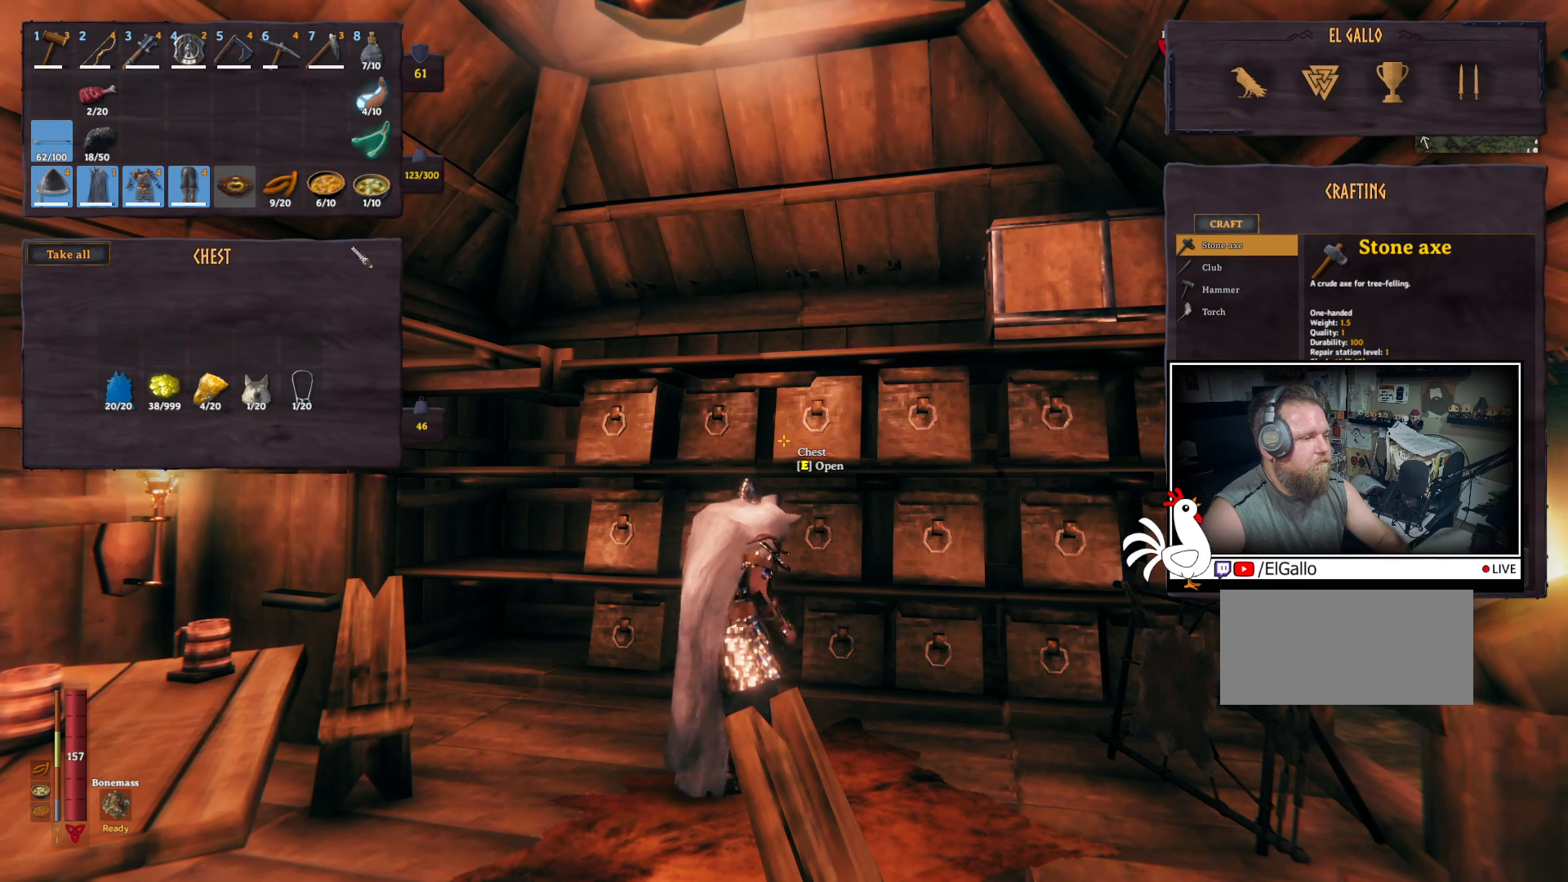
{"keys": [], "mouse": [], "events": []}
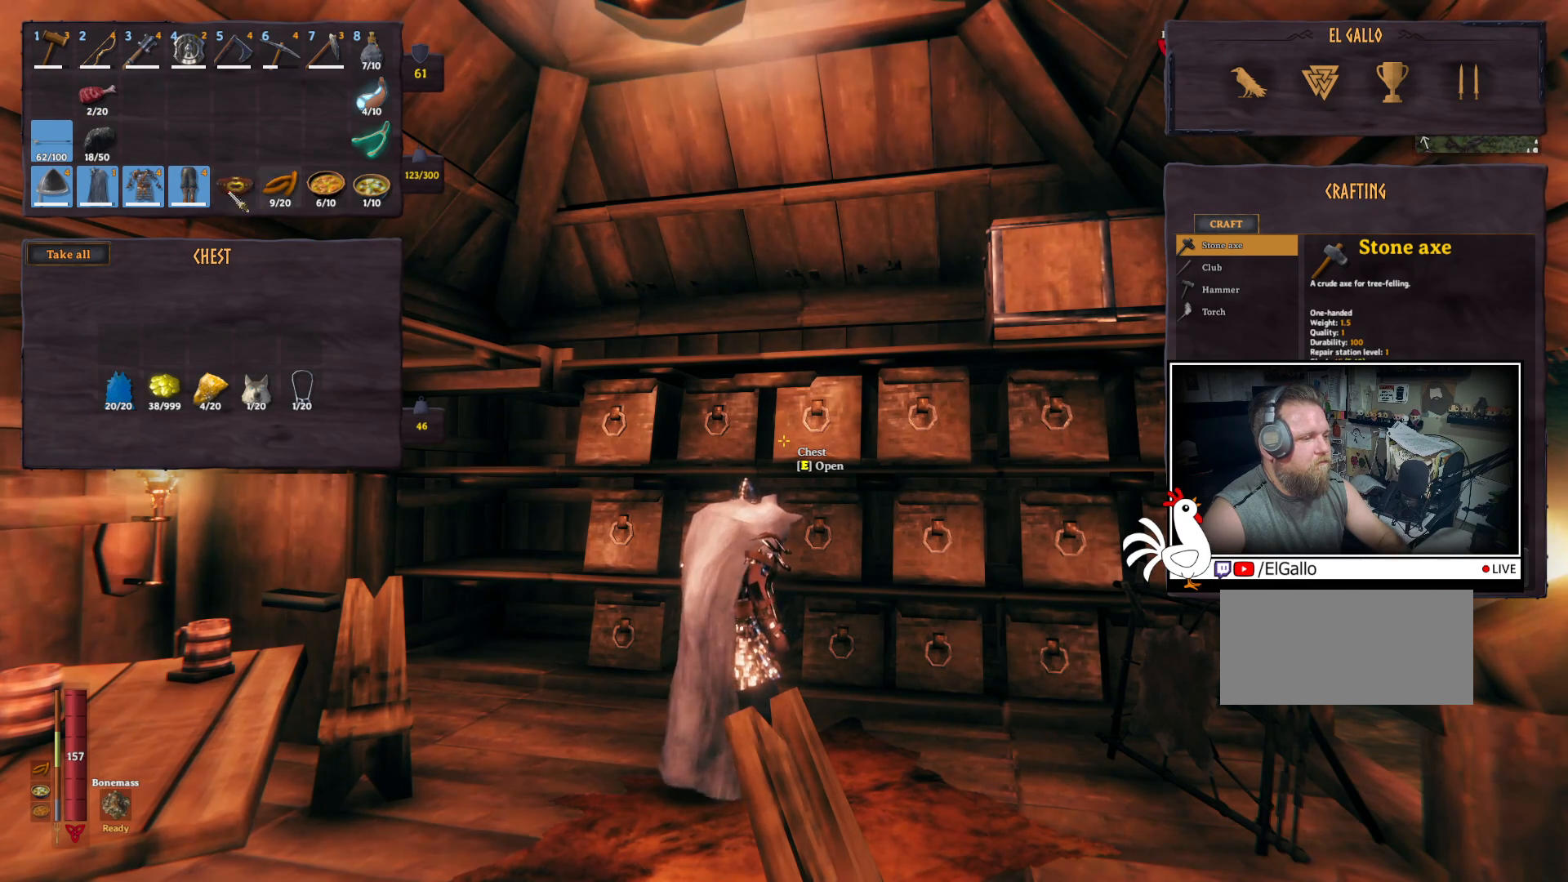
{"keys": [], "mouse": [], "events": [[133, "mouse_right", "down"], [217, "mouse_right", "up"]]}
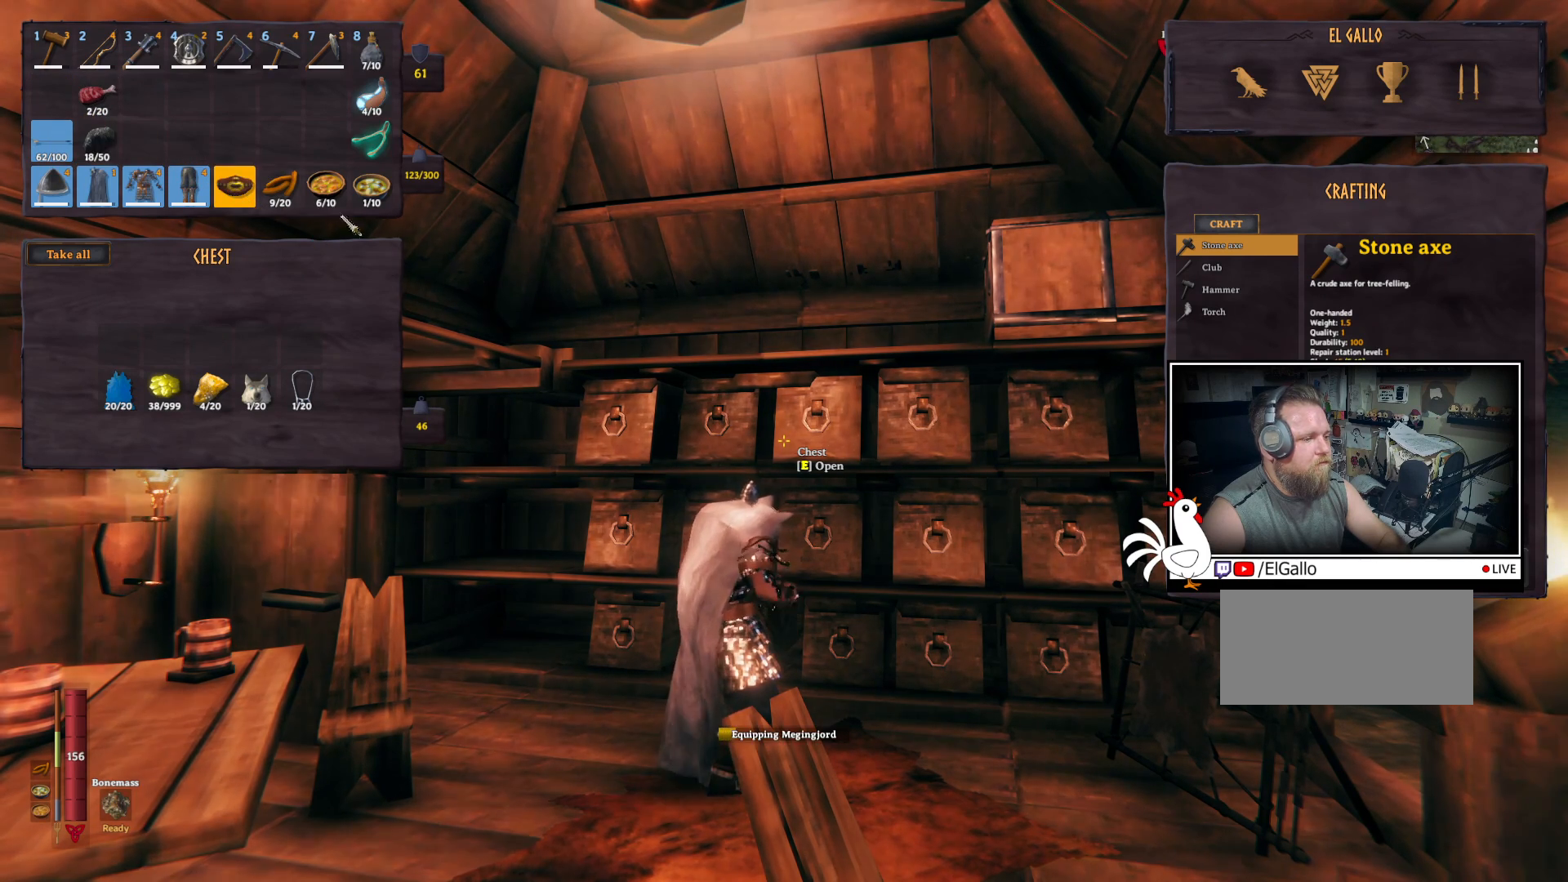
{"keys": [], "mouse": [], "events": []}
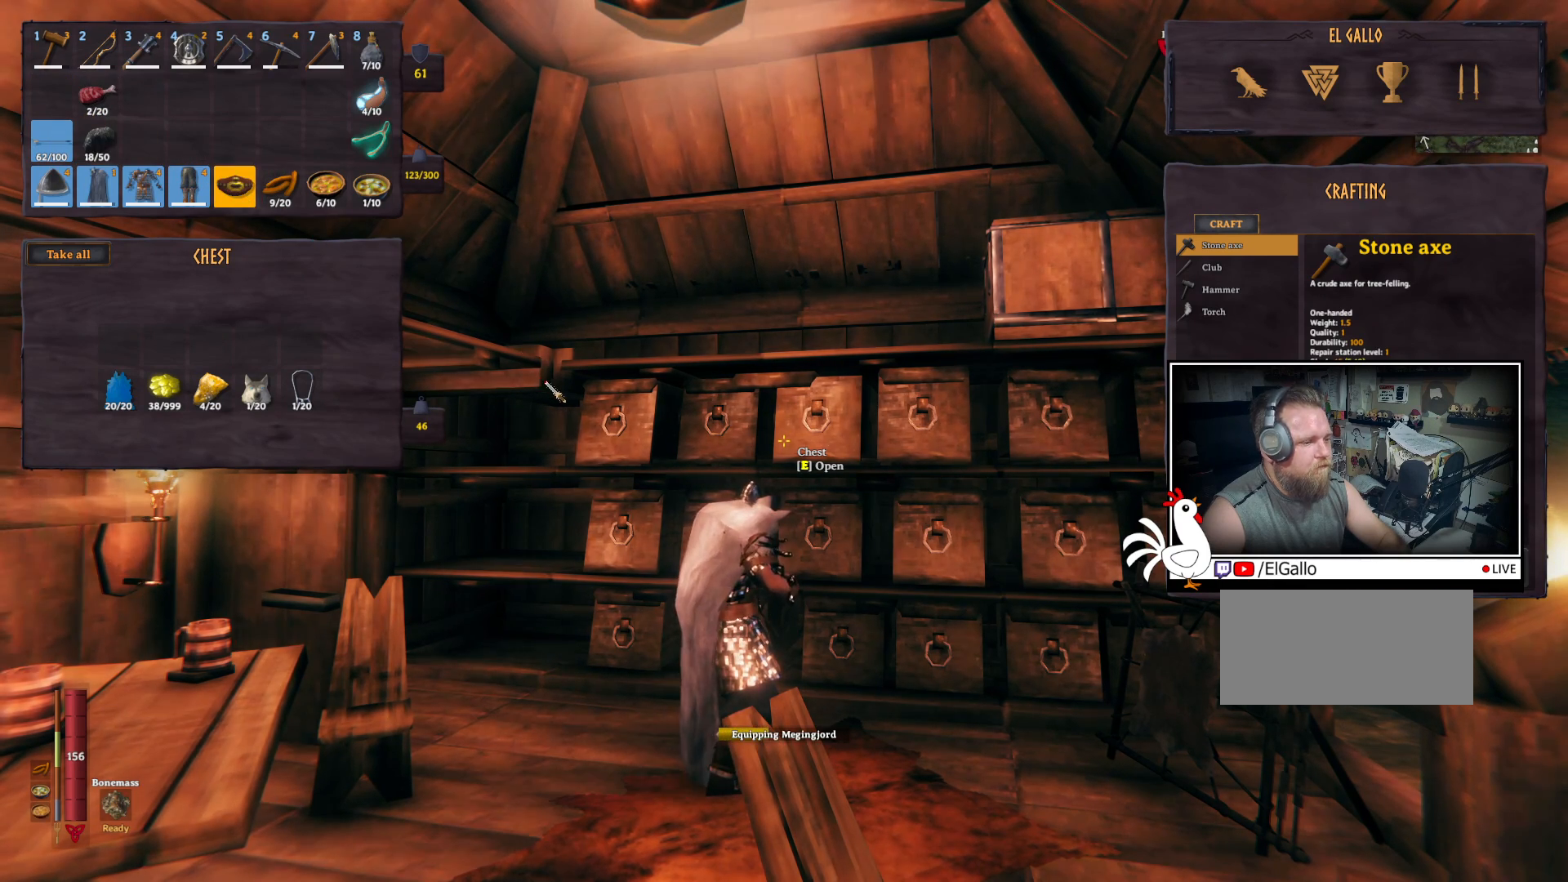
{"keys": [], "mouse": [], "events": []}
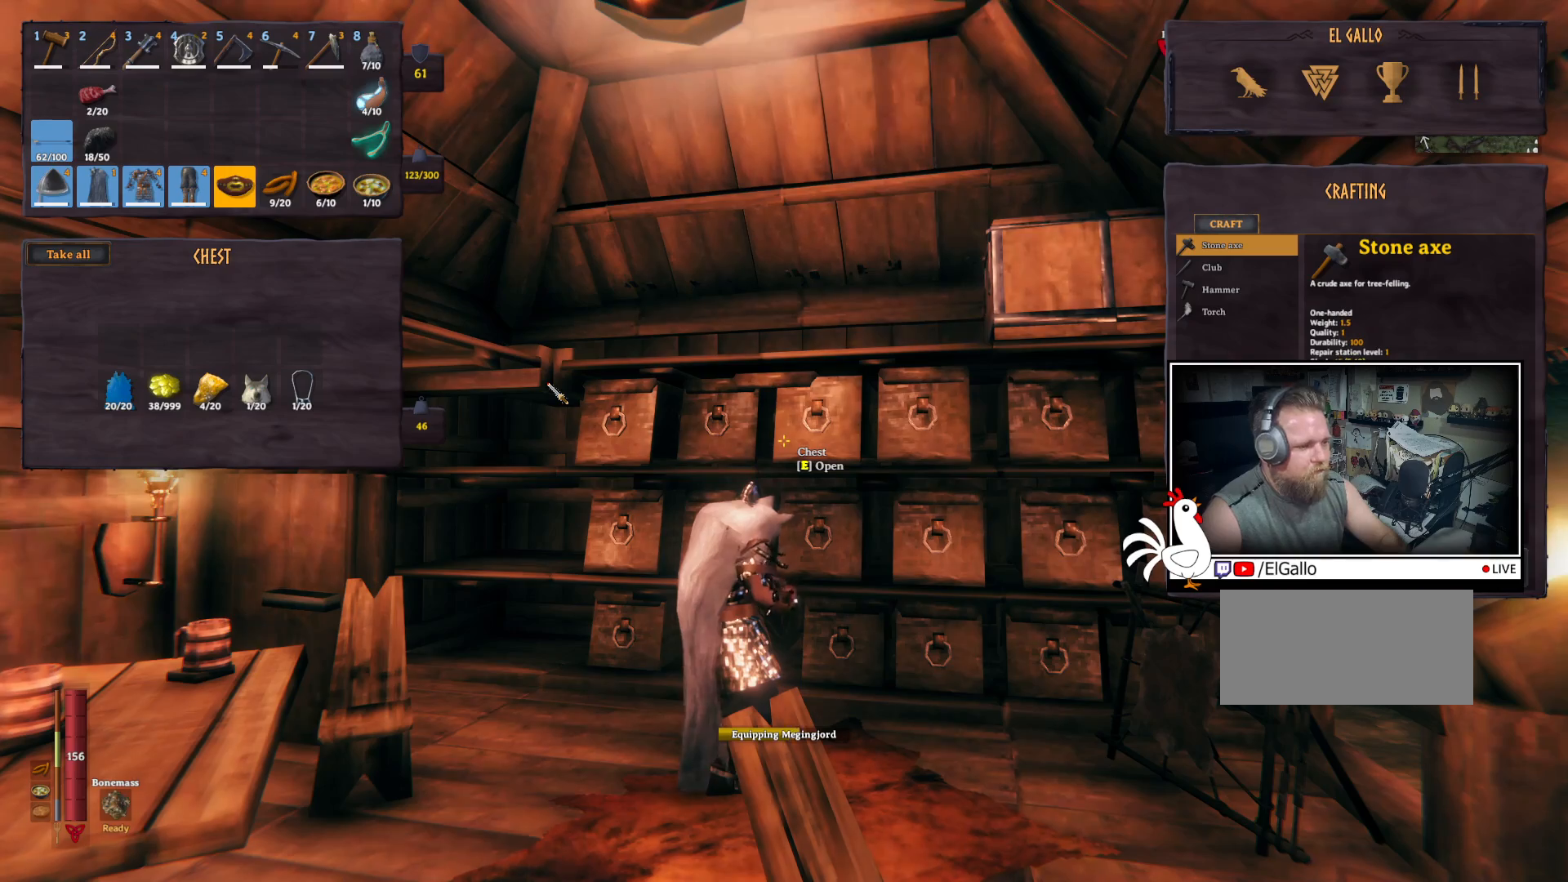
{"keys": [], "mouse": [], "events": []}
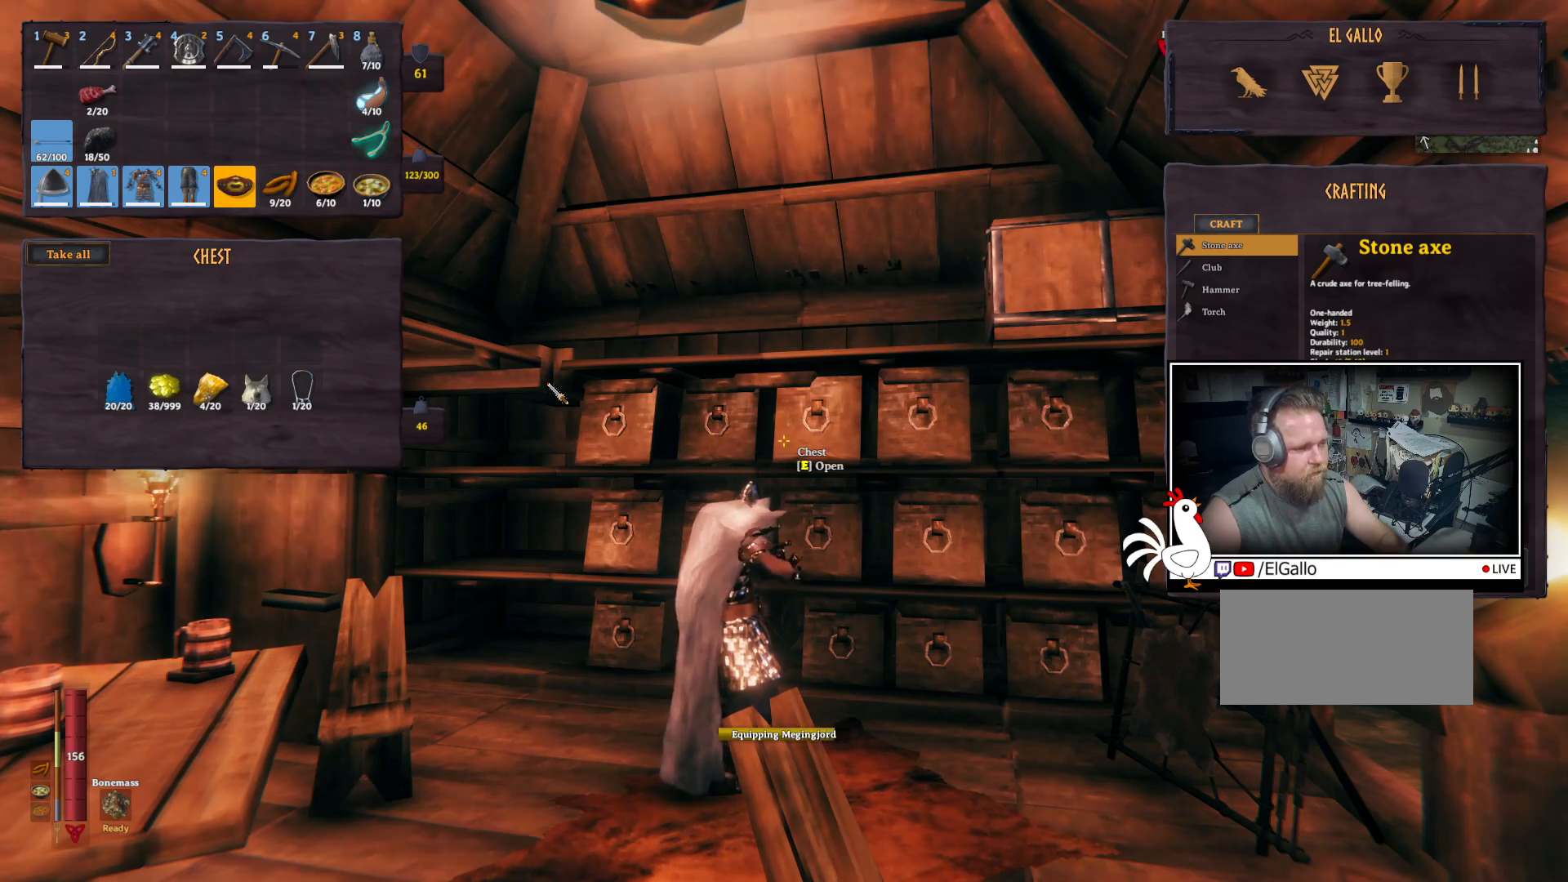
{"keys": [], "mouse": [], "events": []}
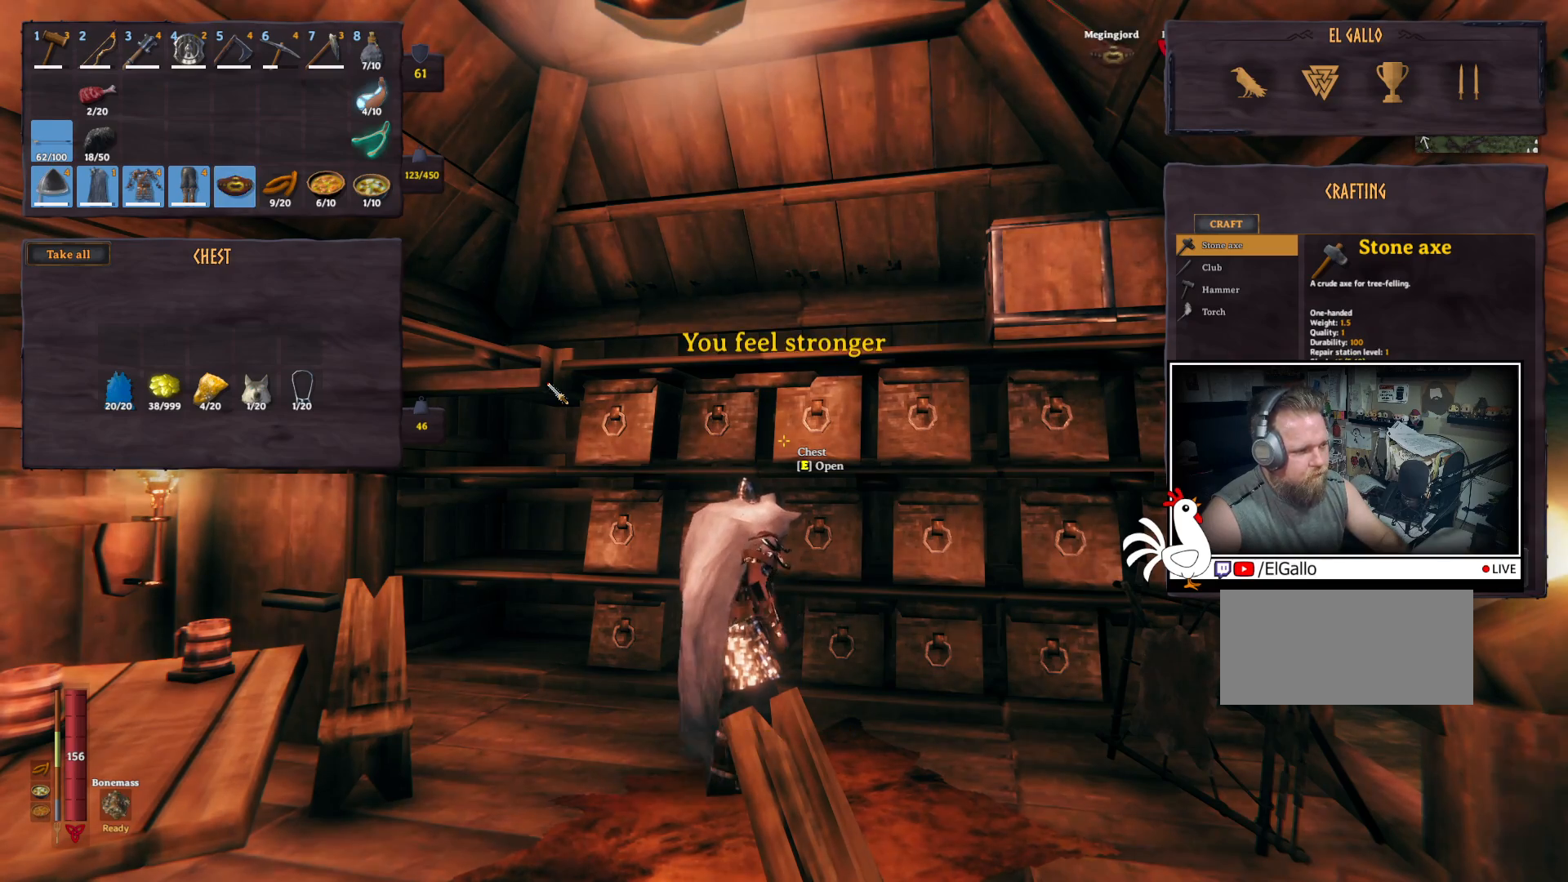
{"keys": [], "mouse": [], "events": []}
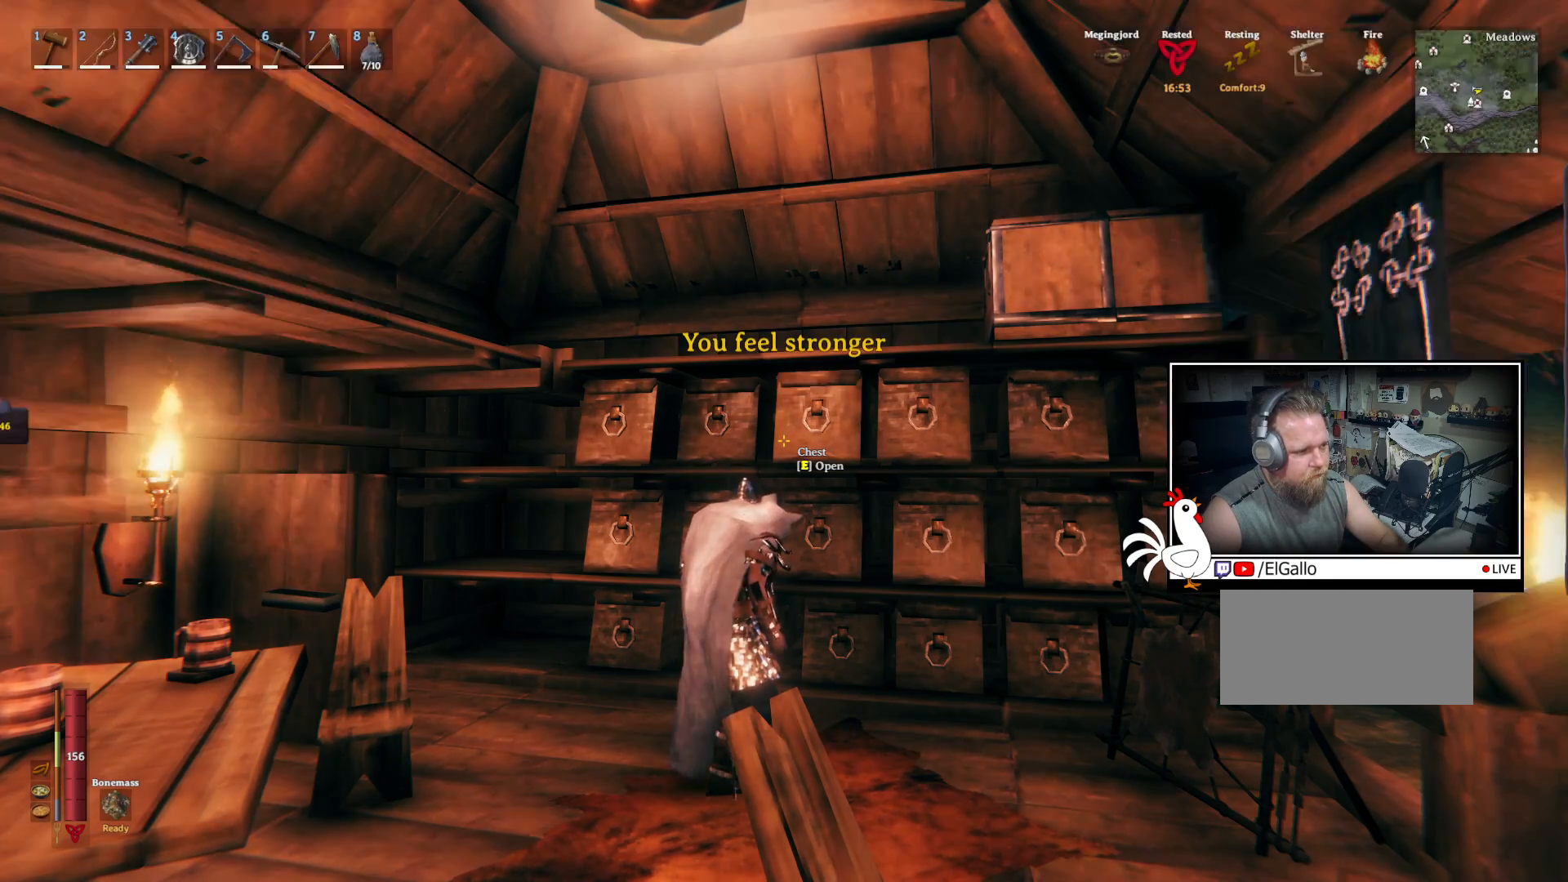
{"keys": [], "mouse": [], "events": []}
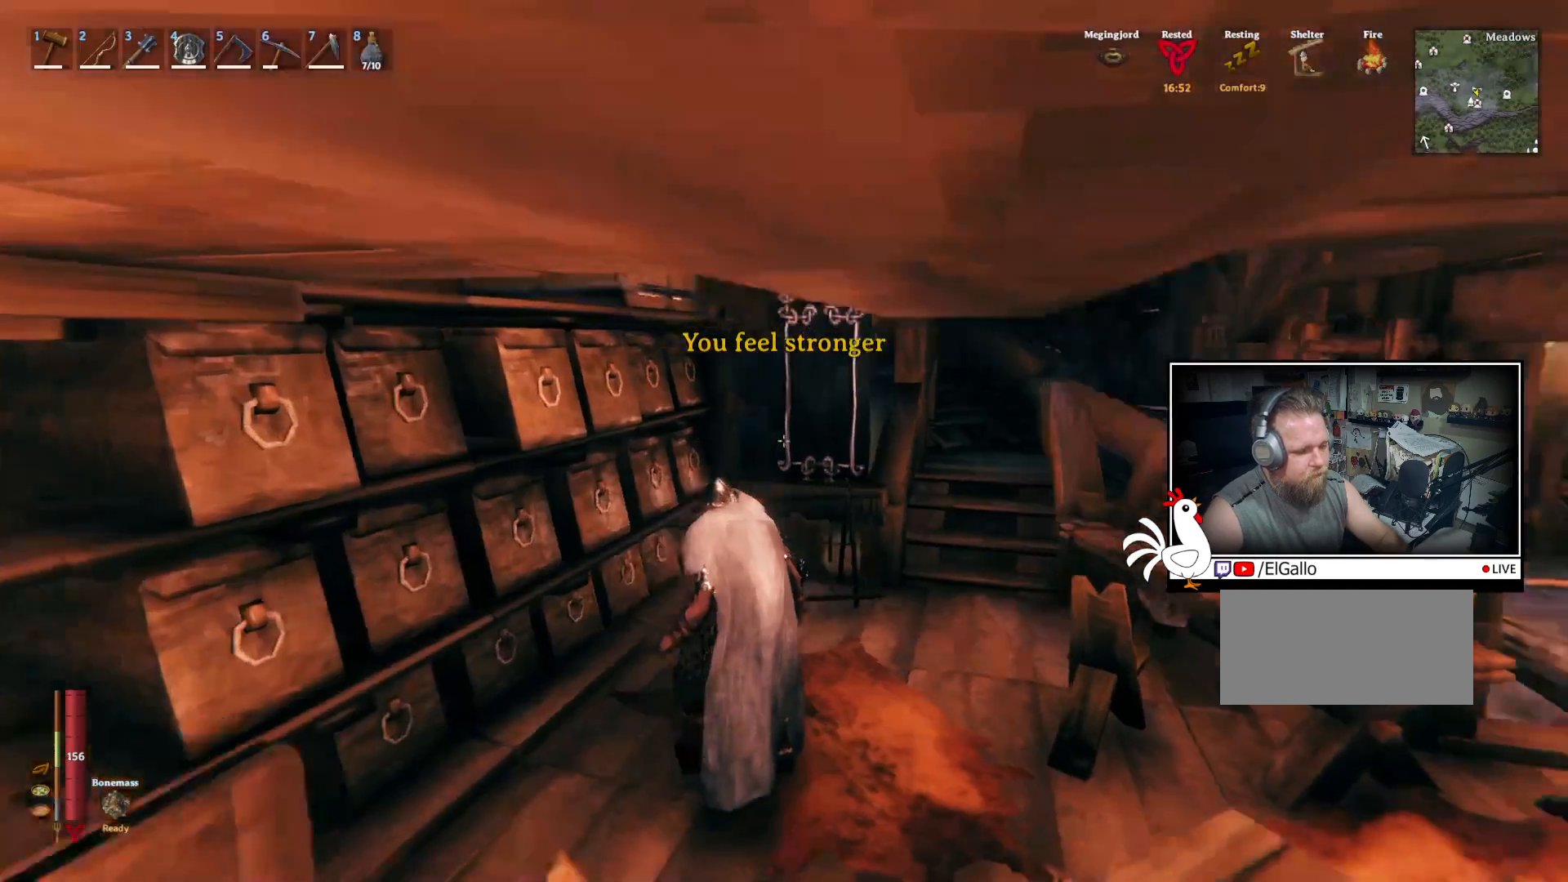
{"keys": ["shift", "w"], "mouse": [], "events": [[100, "w", "down"], [300, "shift", "down"]]}
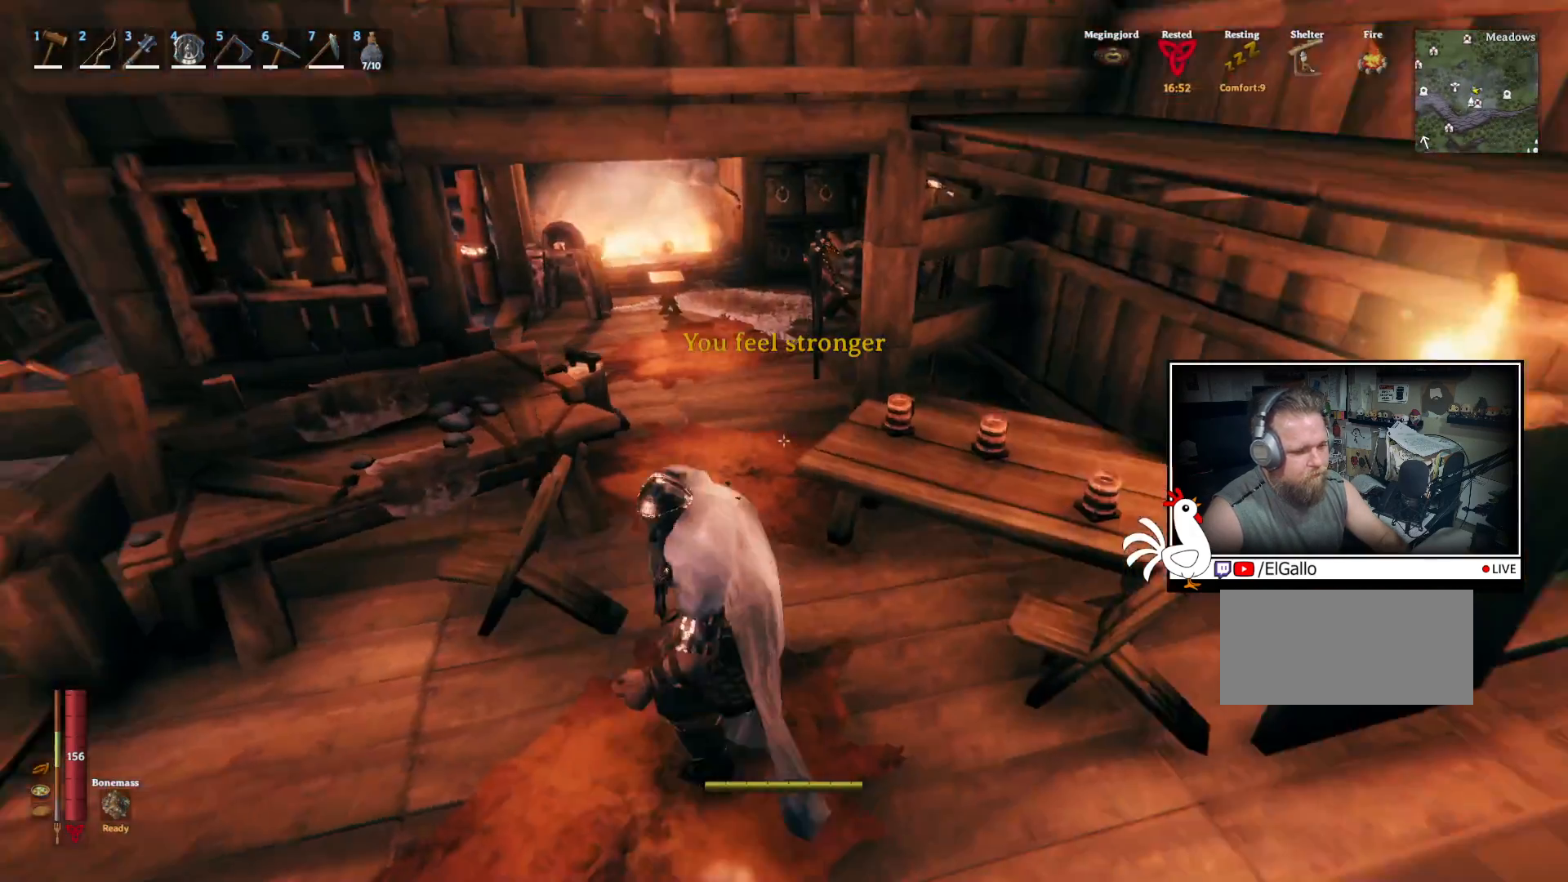
{"keys": ["shift", "w"], "mouse": [], "events": []}
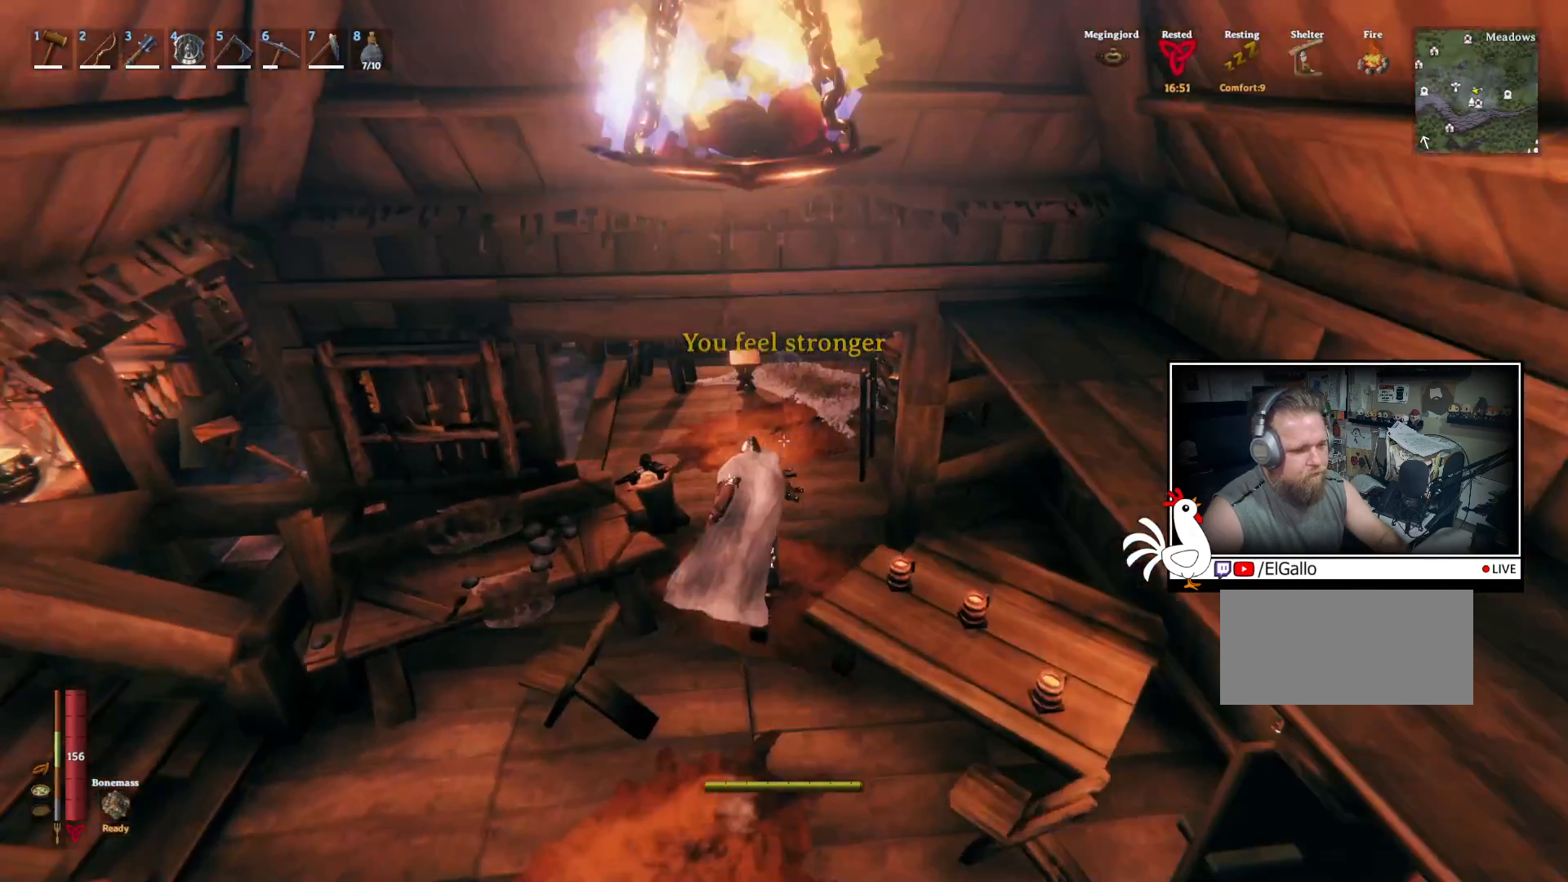
{"keys": ["w"], "mouse": [], "events": [[367, "shift", "up"]]}
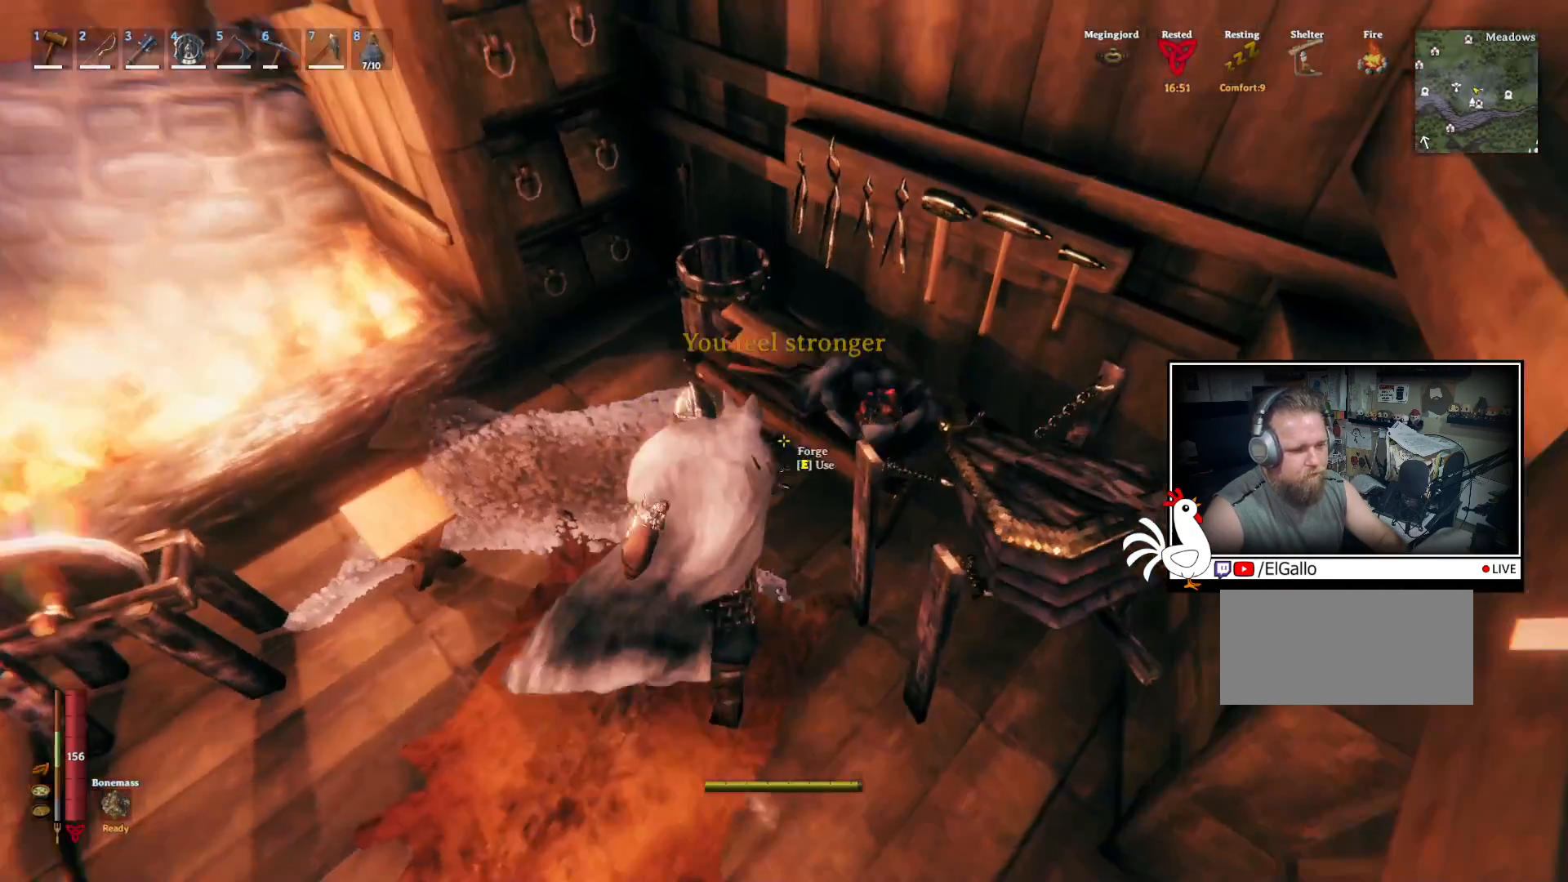
{"keys": [], "mouse": [], "events": [[17, "w", "up"], [250, "e", "down"], [367, "e", "up"]]}
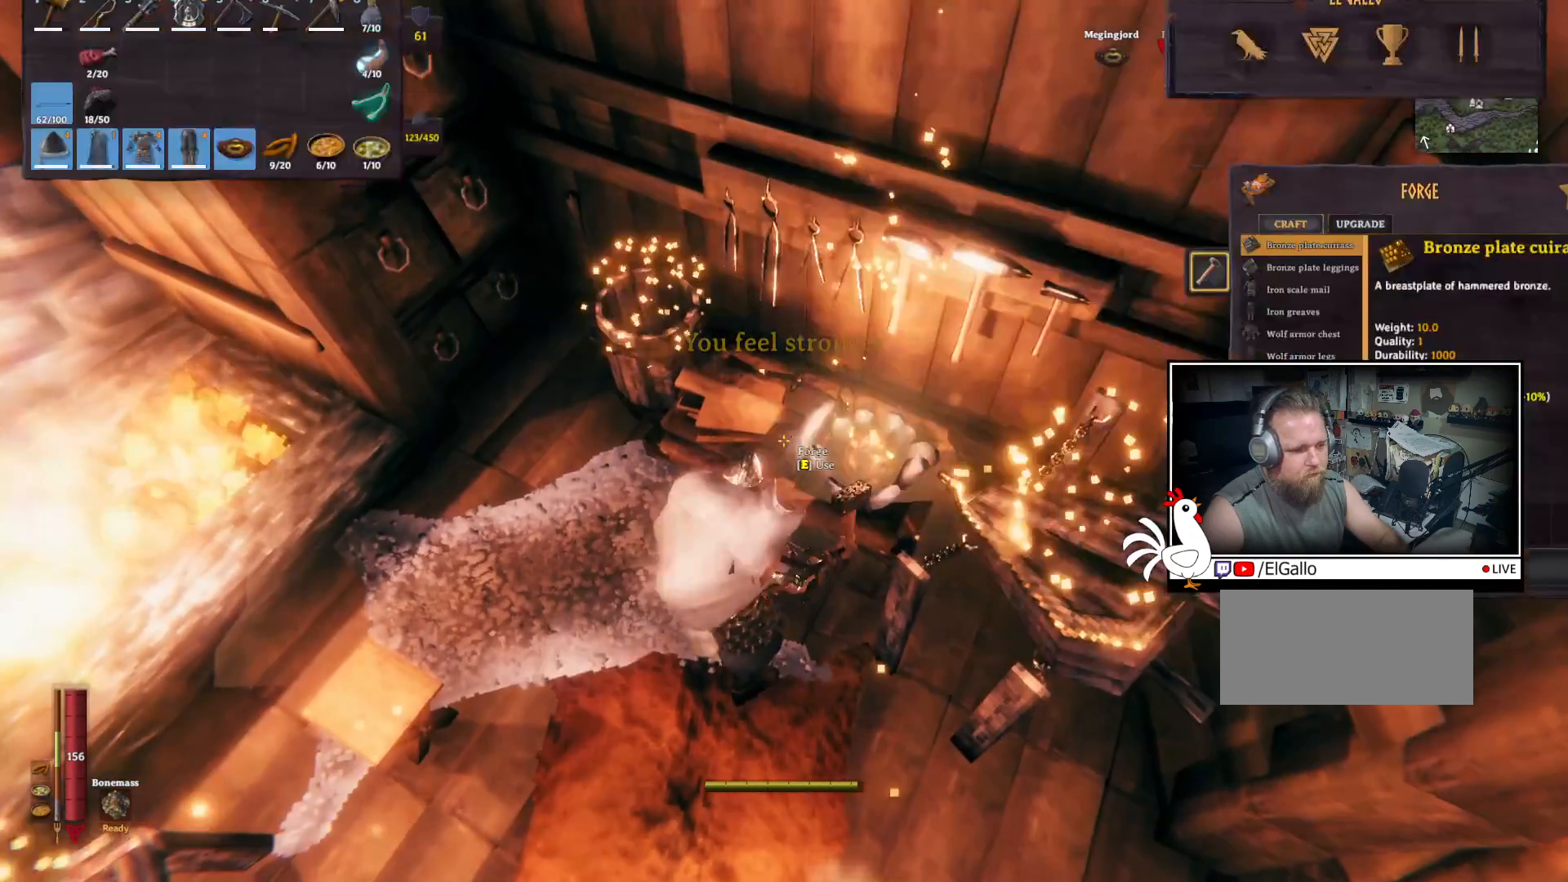
{"keys": [], "mouse": [], "events": []}
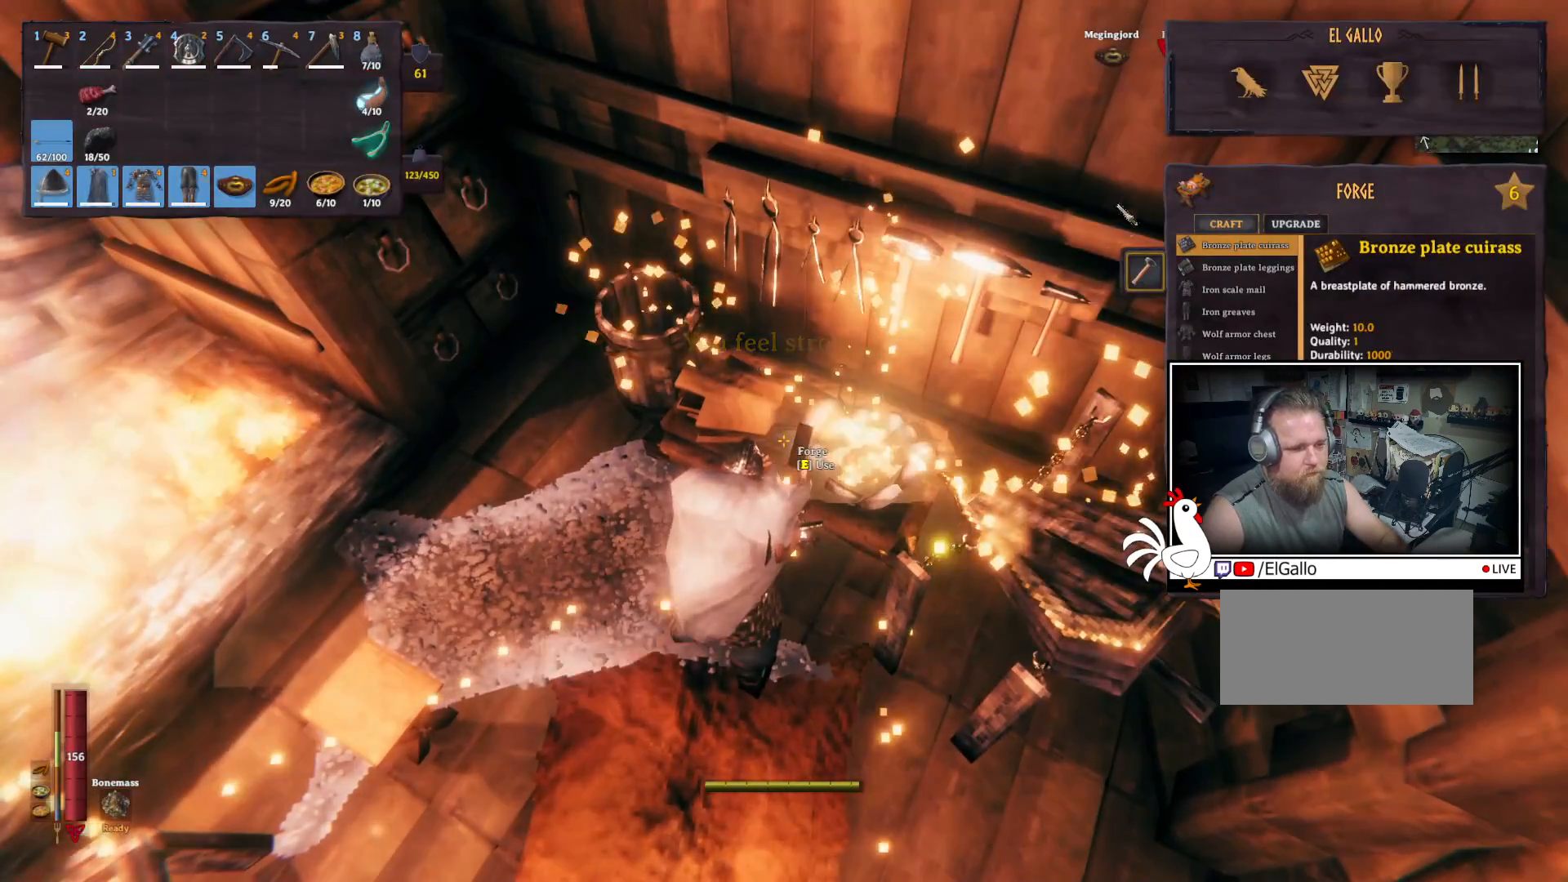
{"keys": [], "mouse": ["left"], "events": [[417, "mouse_left", "down"]]}
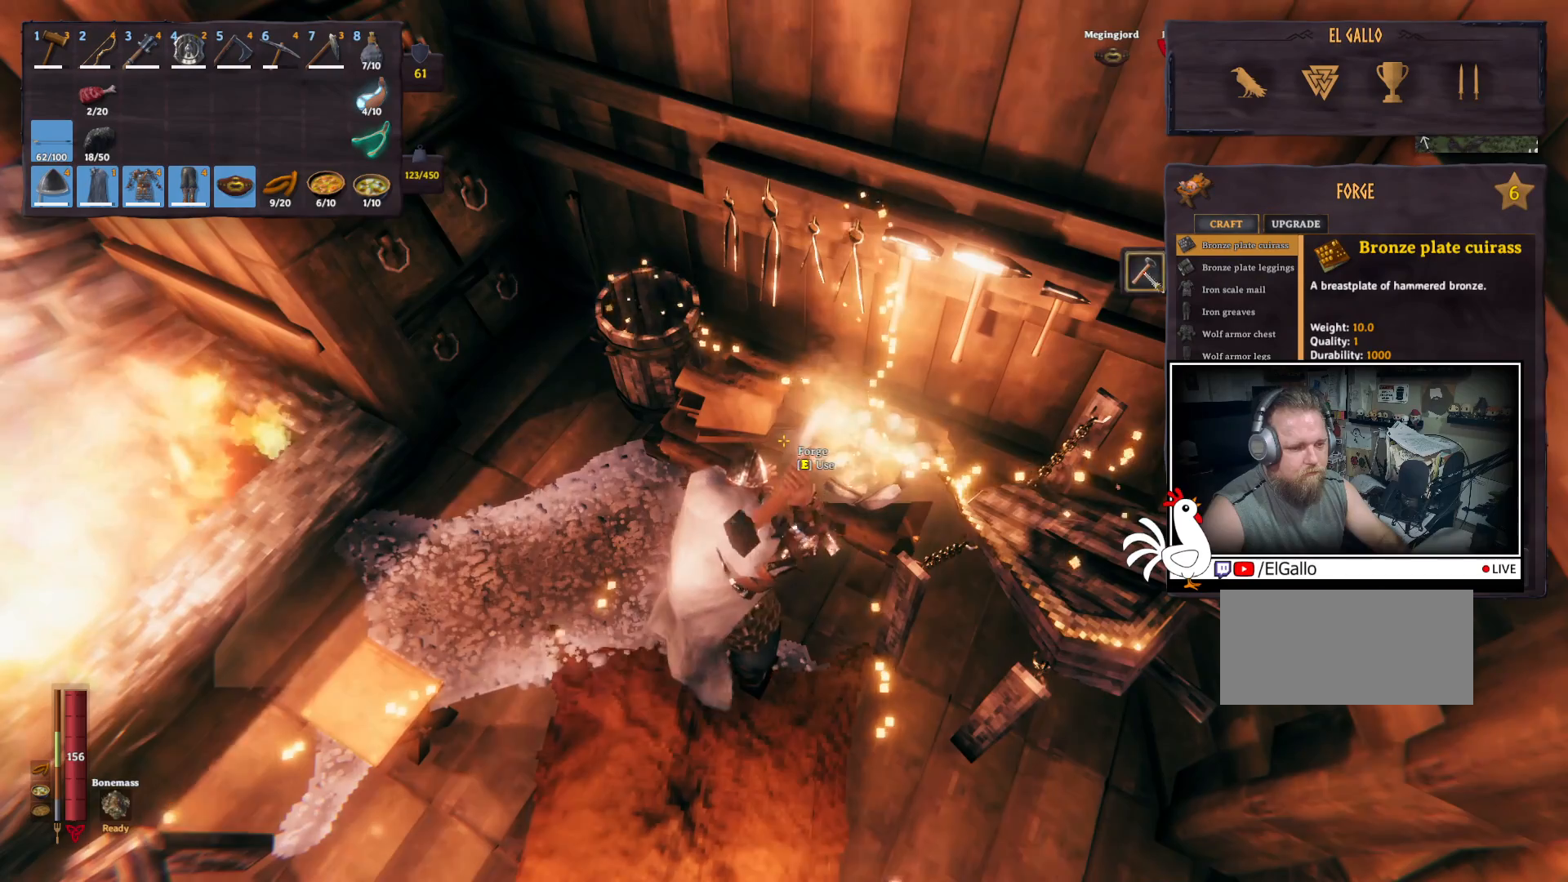
{"keys": [], "mouse": ["left"], "events": [[17, "mouse_left", "up"], [67, "mouse_left", "down"], [167, "mouse_left", "up"], [267, "mouse_left", "down"], [350, "mouse_left", "up"], [450, "mouse_left", "down"]]}
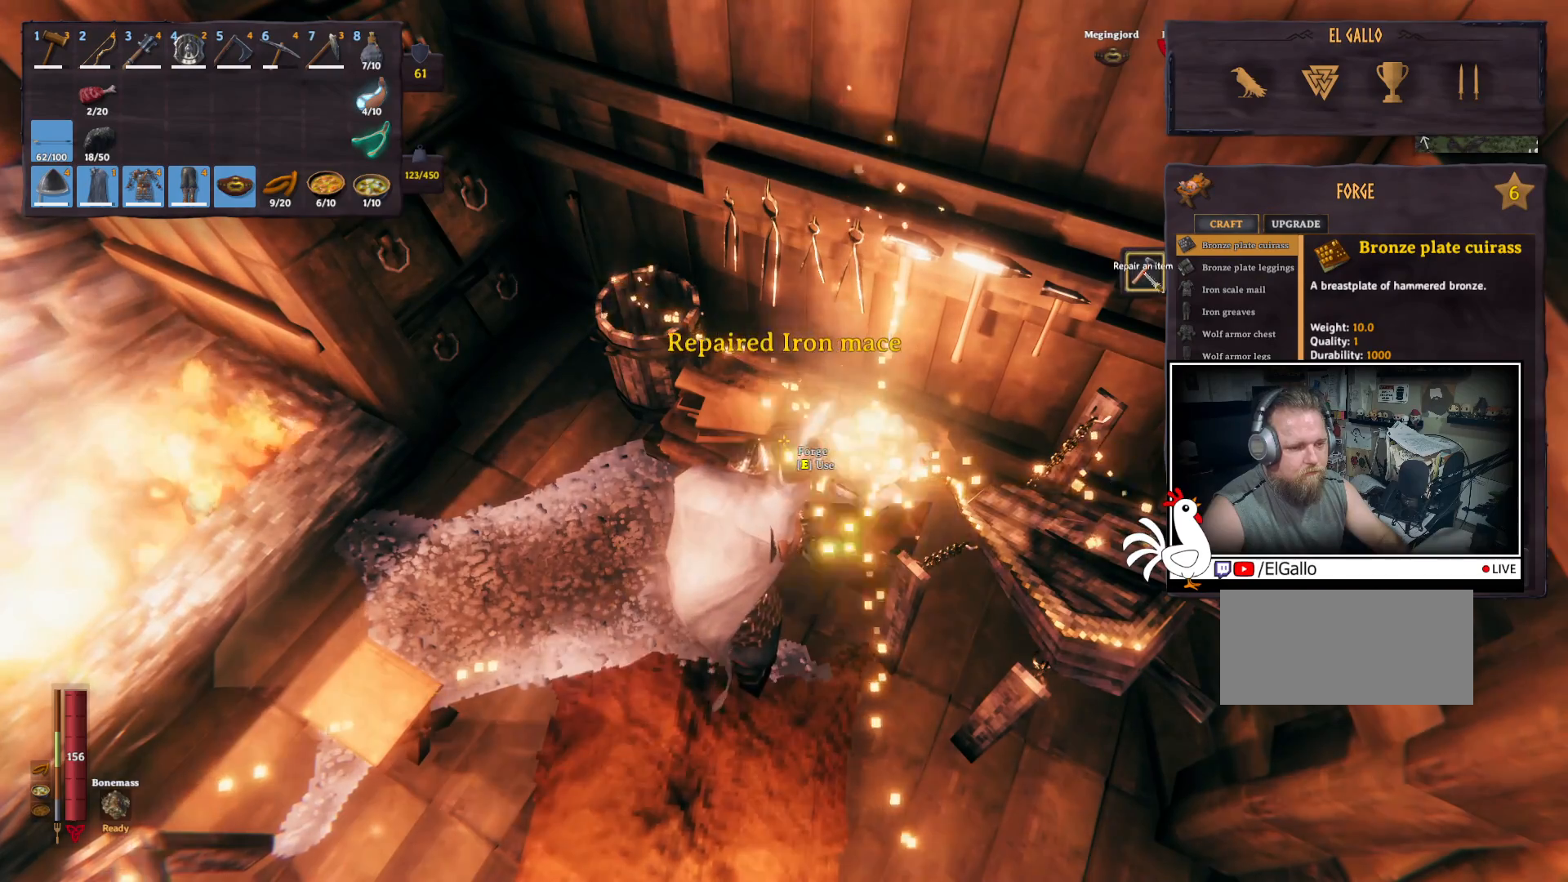
{"keys": [], "mouse": ["left"], "events": [[17, "mouse_left", "up"], [100, "mouse_left", "down"], [183, "mouse_left", "up"], [250, "mouse_left", "down"], [350, "mouse_left", "up"], [400, "mouse_left", "down"]]}
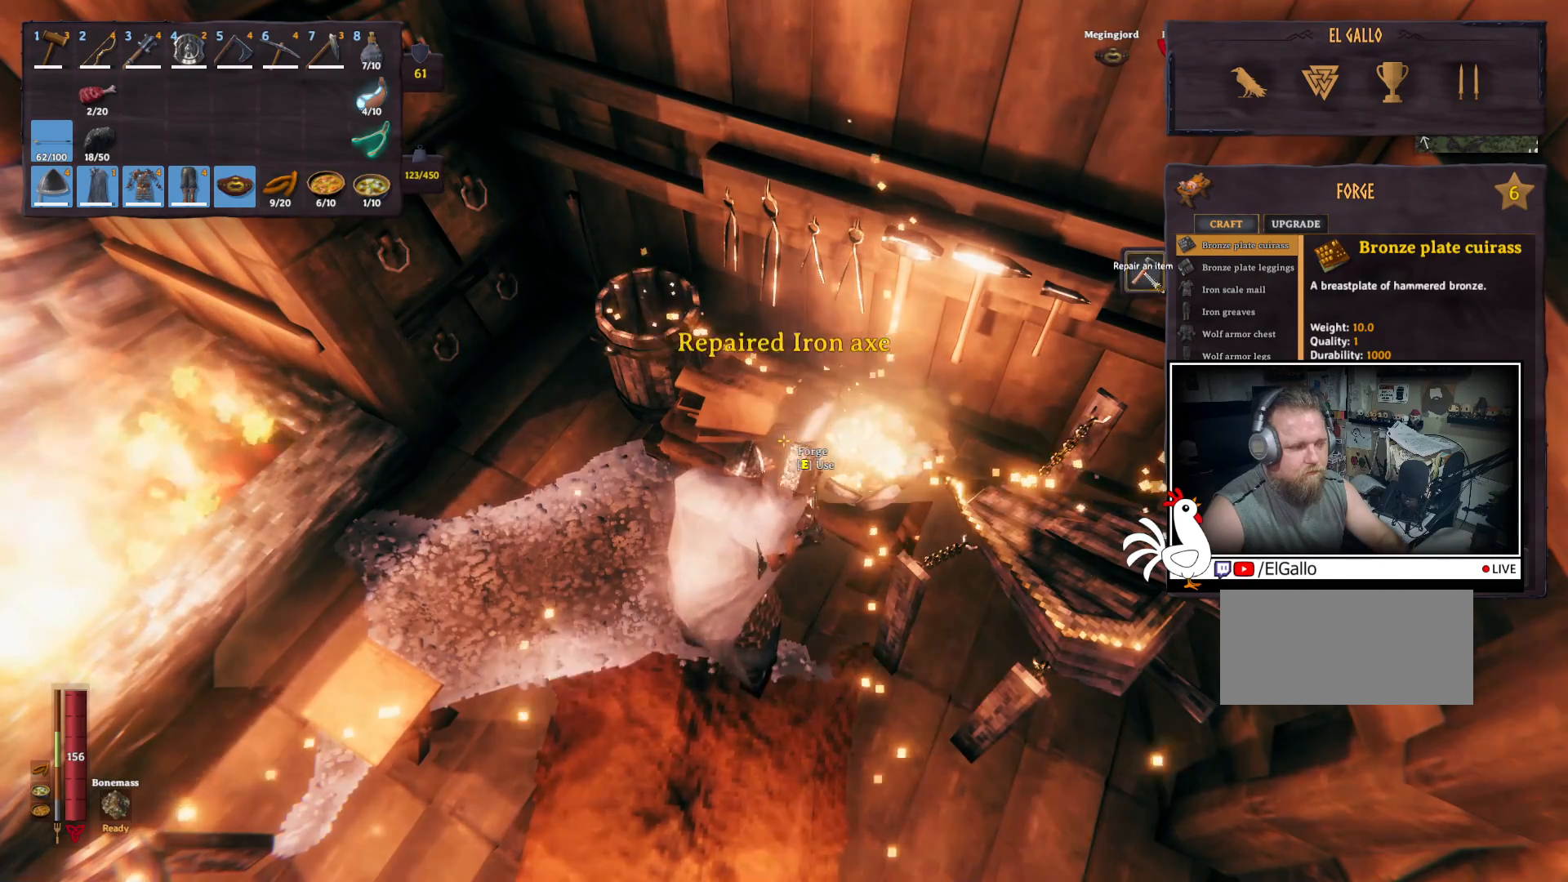
{"keys": [], "mouse": [], "events": [[17, "mouse_left", "up"], [83, "mouse_left", "down"], [183, "mouse_left", "up"], [333, "mouse_left", "down"], [400, "mouse_left", "up"]]}
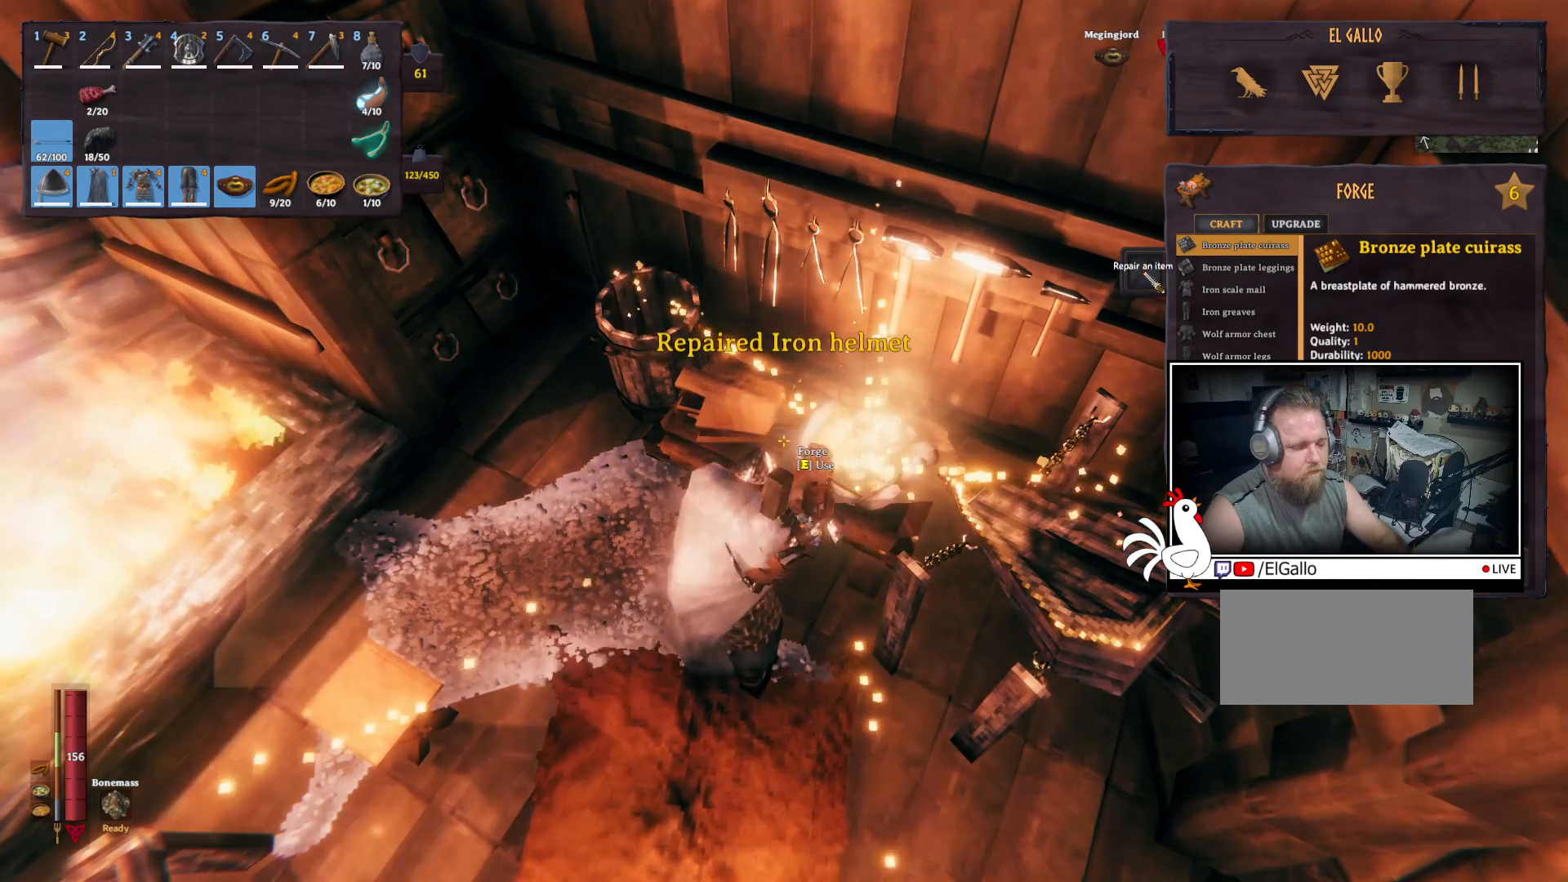
{"keys": [], "mouse": [], "events": [[217, "mouse_left", "down"], [300, "mouse_left", "up"], [417, "mouse_left", "down"], [483, "mouse_left", "up"]]}
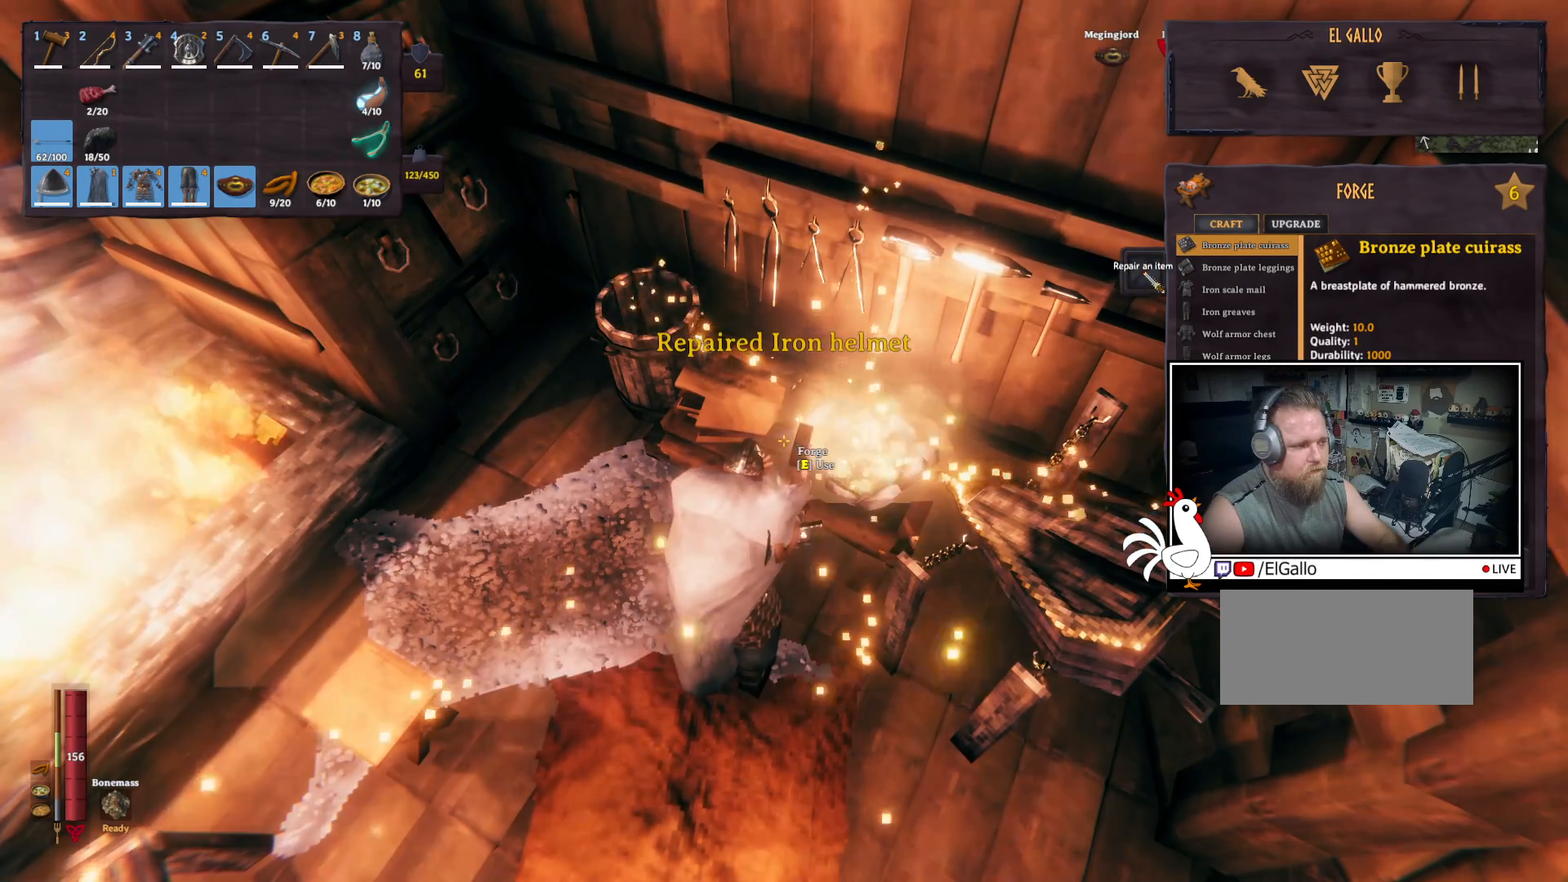
{"keys": [], "mouse": [], "events": [[83, "mouse_left", "down"], [167, "mouse_left", "up"]]}
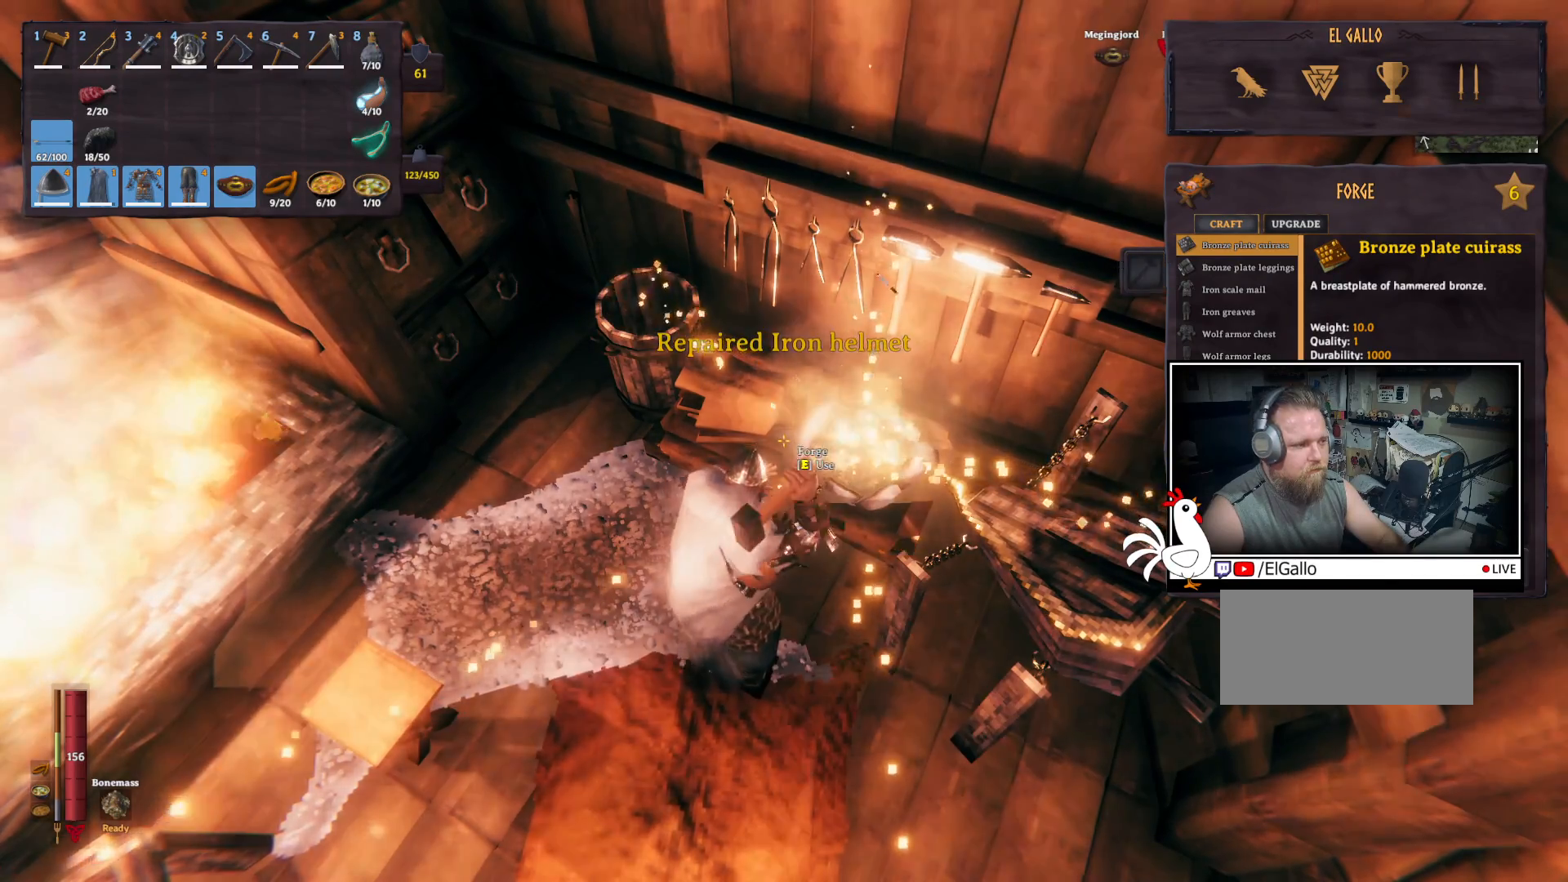
{"keys": ["w"], "mouse": [], "events": [[350, "w", "down"]]}
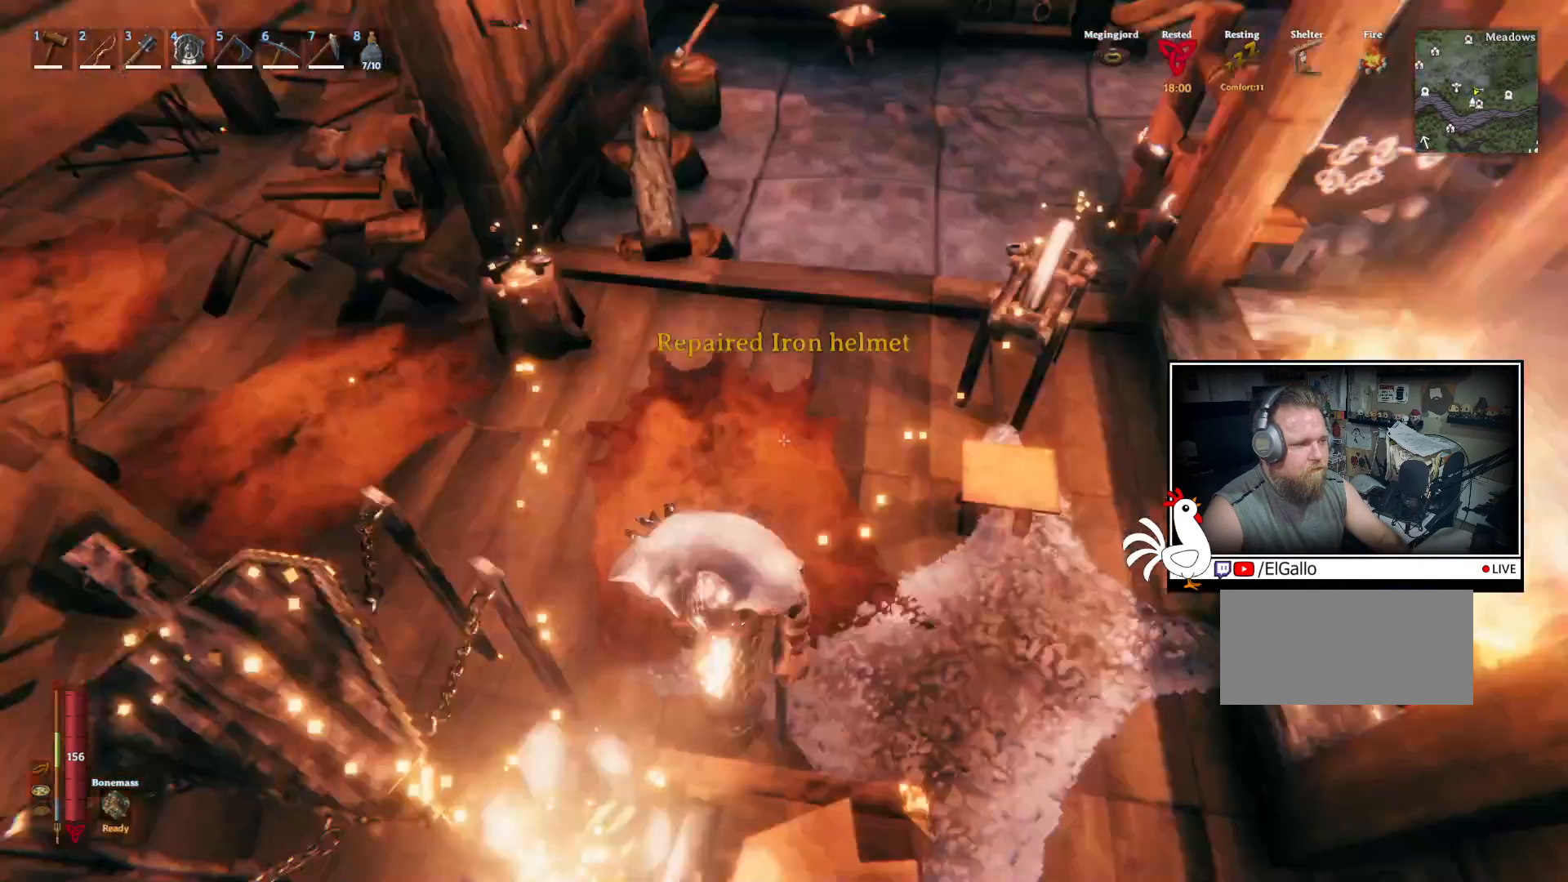
{"keys": ["shift", "w"], "mouse": [], "events": [[33, "shift", "down"]]}
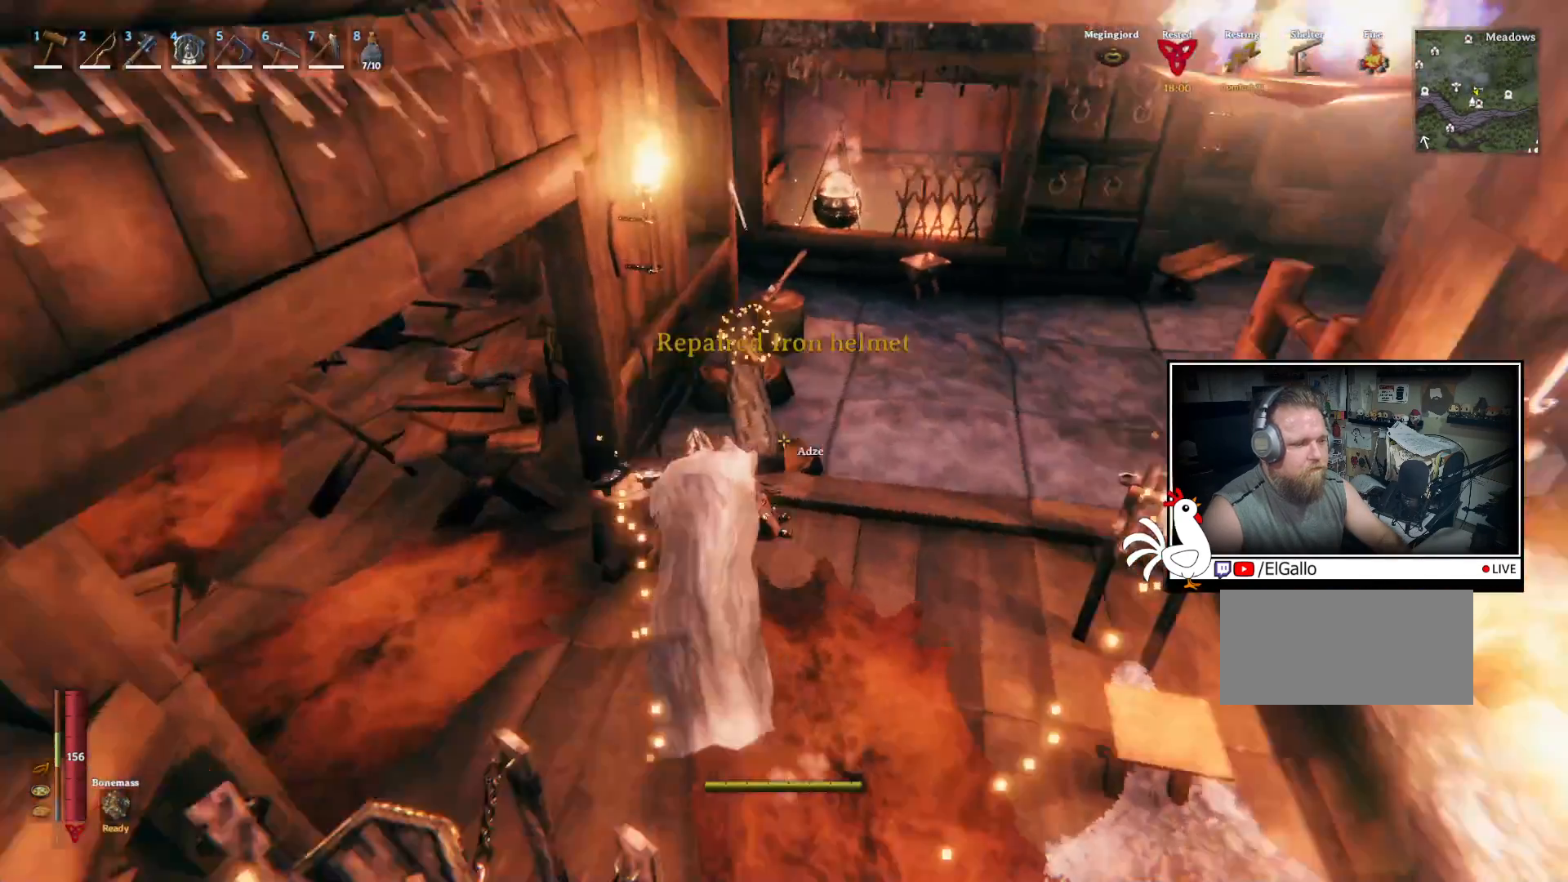
{"keys": ["shift", "w"], "mouse": [], "events": []}
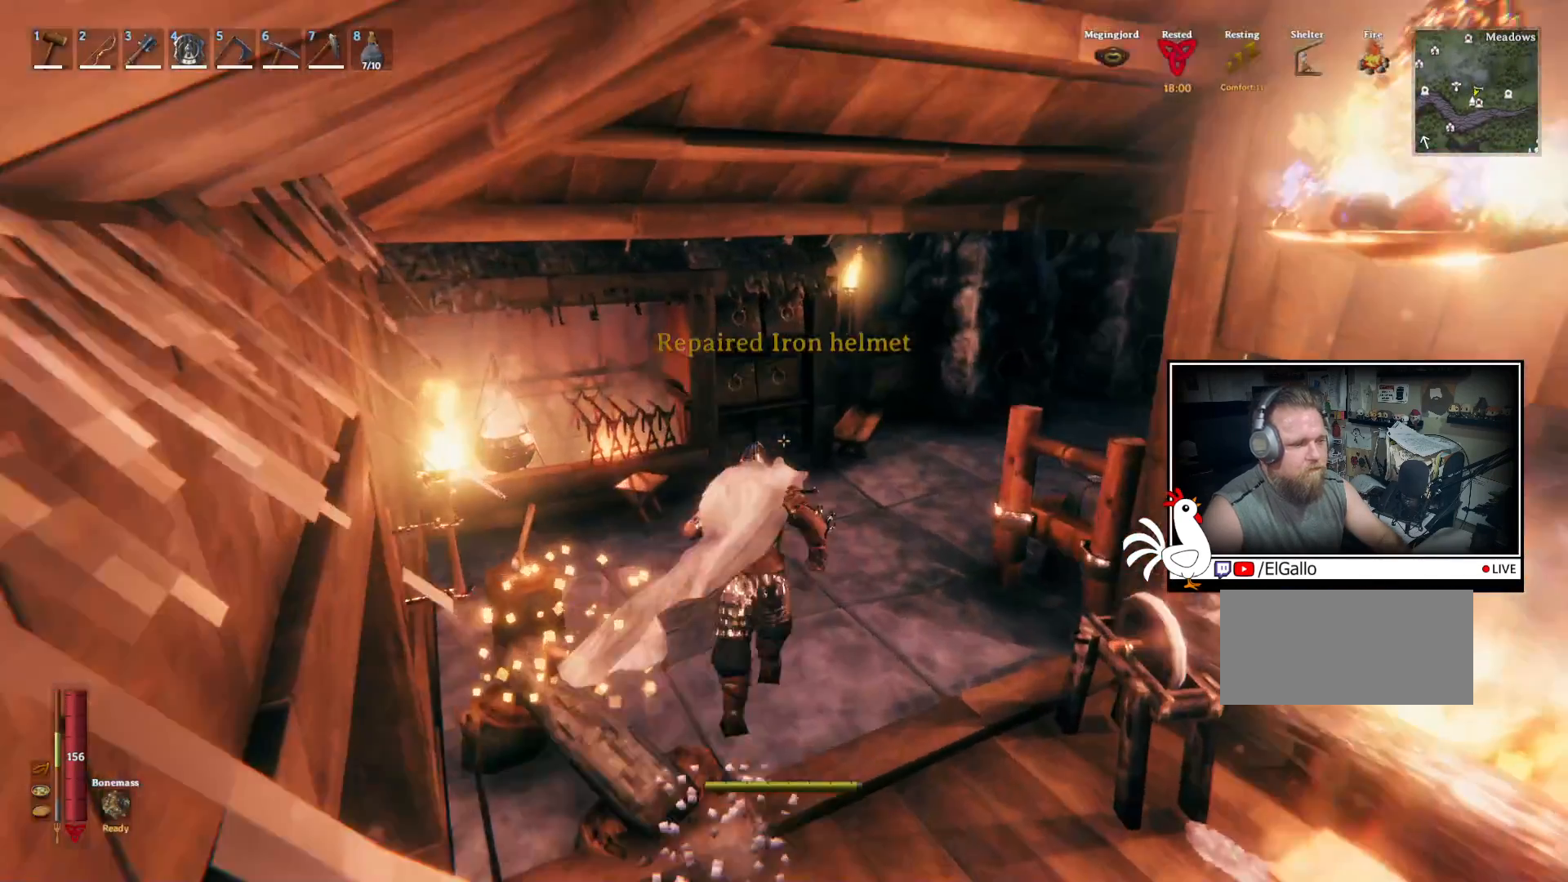
{"keys": ["w"], "mouse": []}
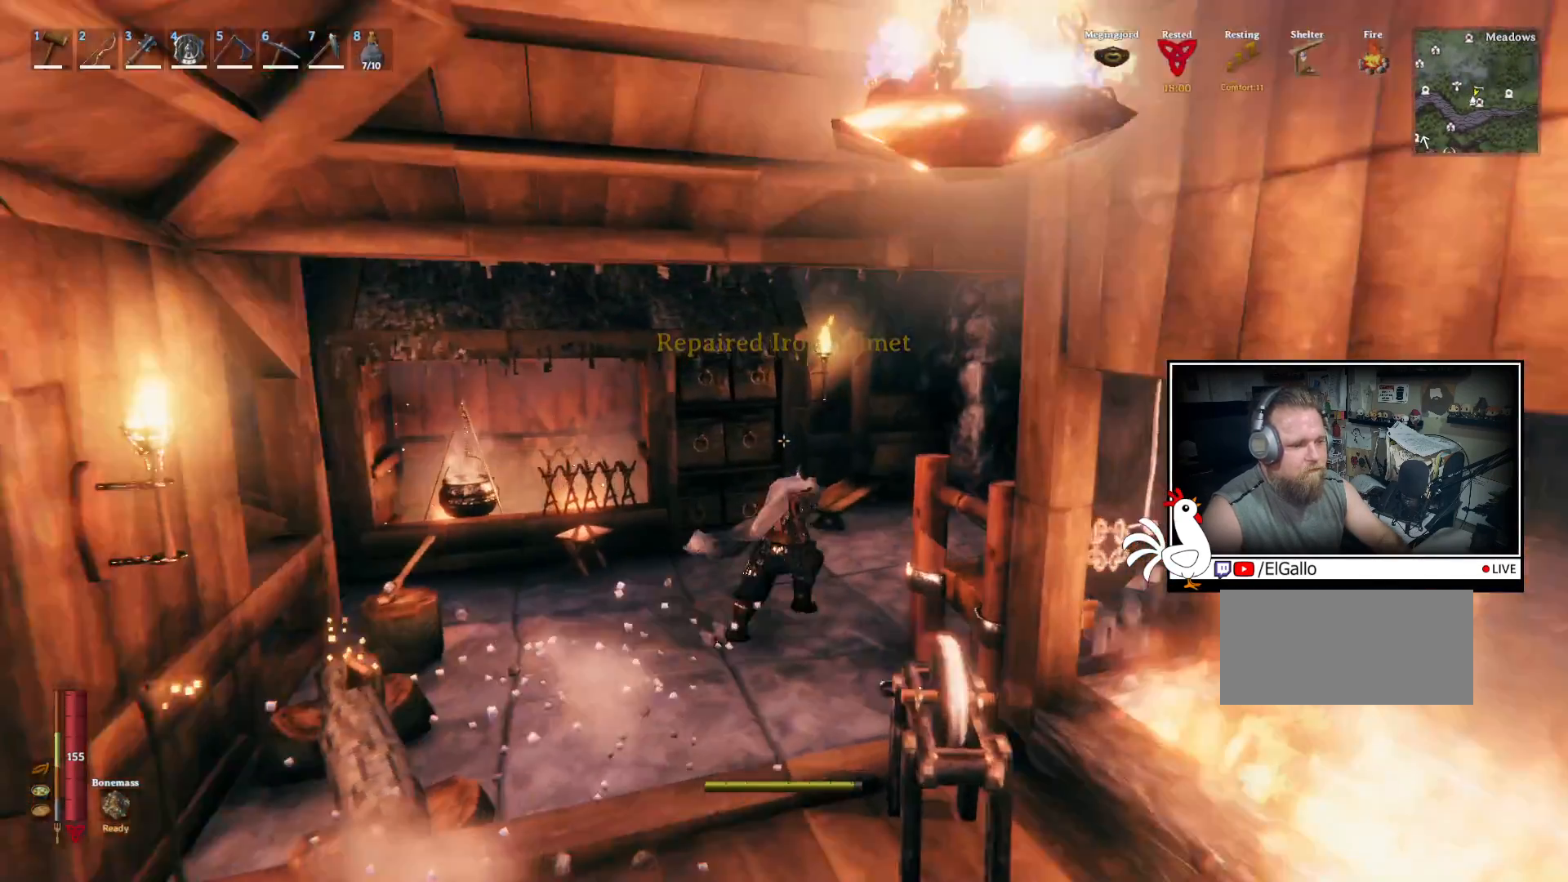
{"keys": [], "mouse": [], "events": [[200, "w", "up"], [333, "e", "down"], [433, "e", "up"]]}
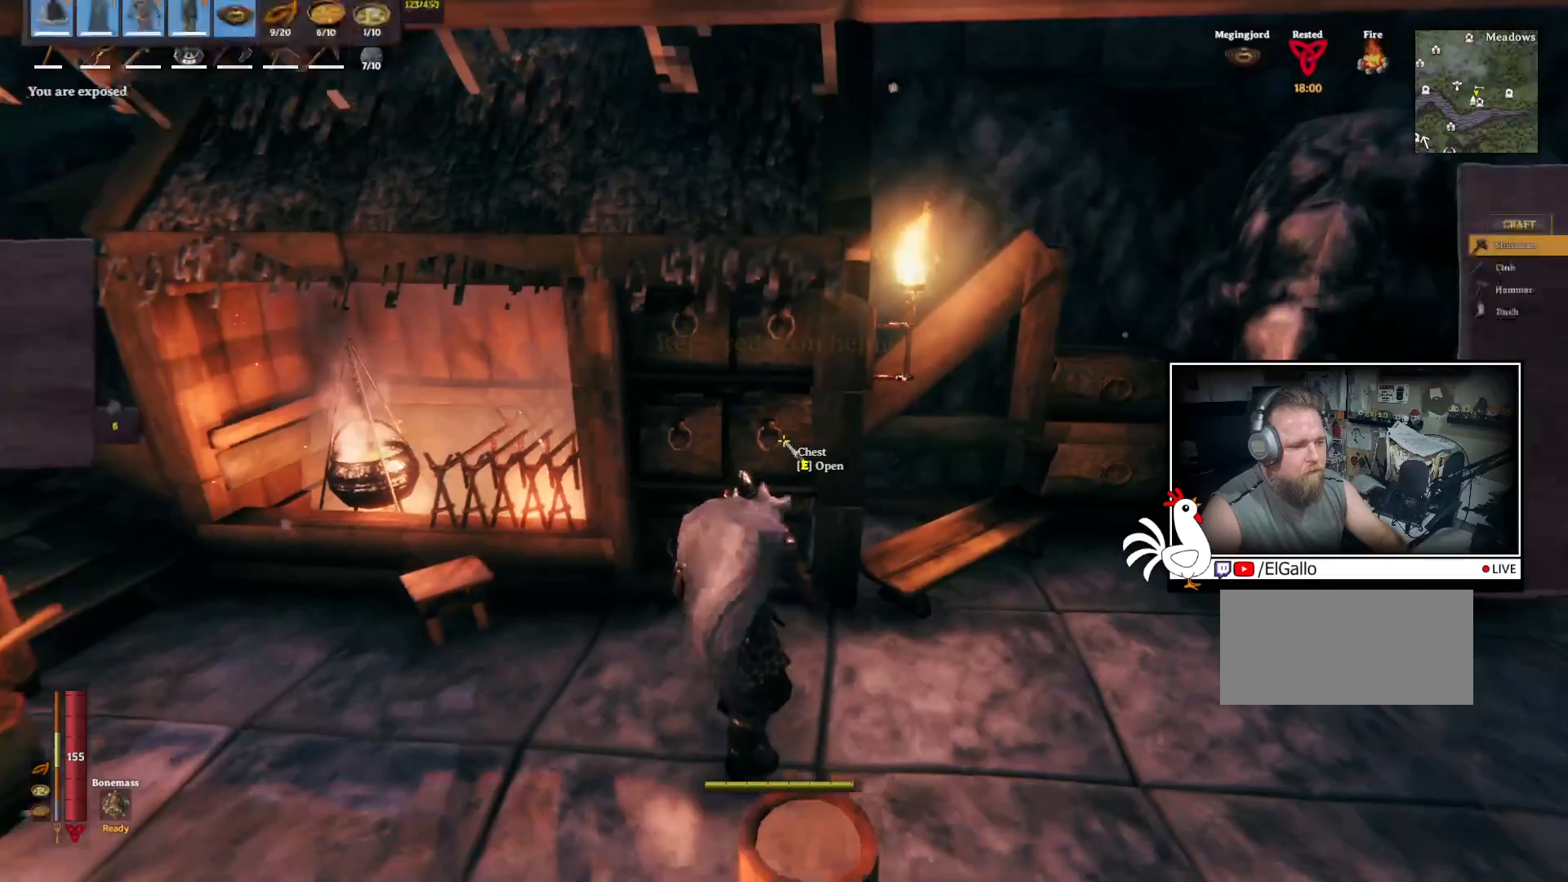
{"keys": [], "mouse": [], "events": []}